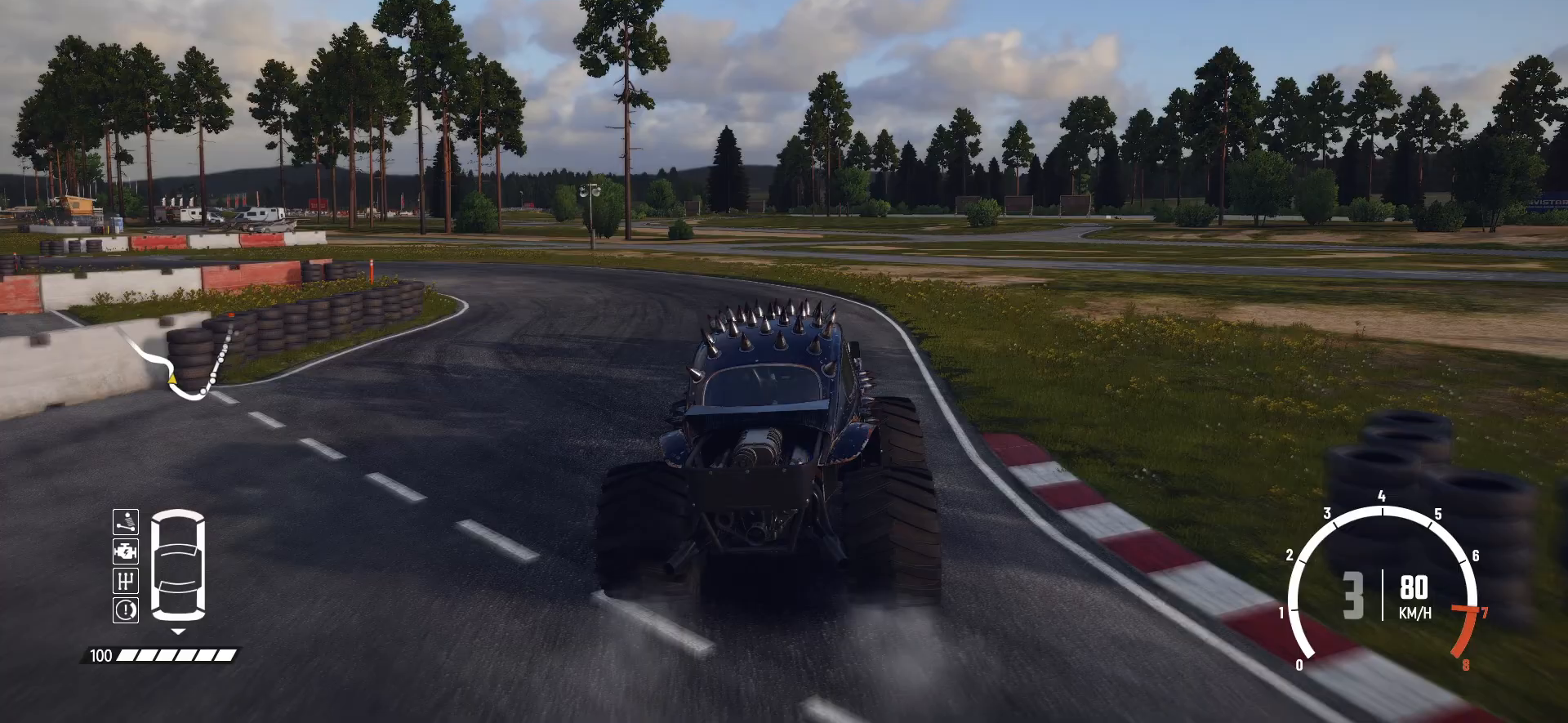
Gameplay with a controller (Xbox layout); each line is a JSON object with the inputs held at the frame after it. "events" lists button and stick changes between this image and that frame as [ms after this image, input, new state], when the widget could be followed in between. Not read: L3 R3 right_stick.
{"buttons": ["R2"], "left_stick": "left", "events": [[250, "R2", "up"], [300, "R2", "down"], [433, "R2", "up"], [500, "R2", "down"]]}
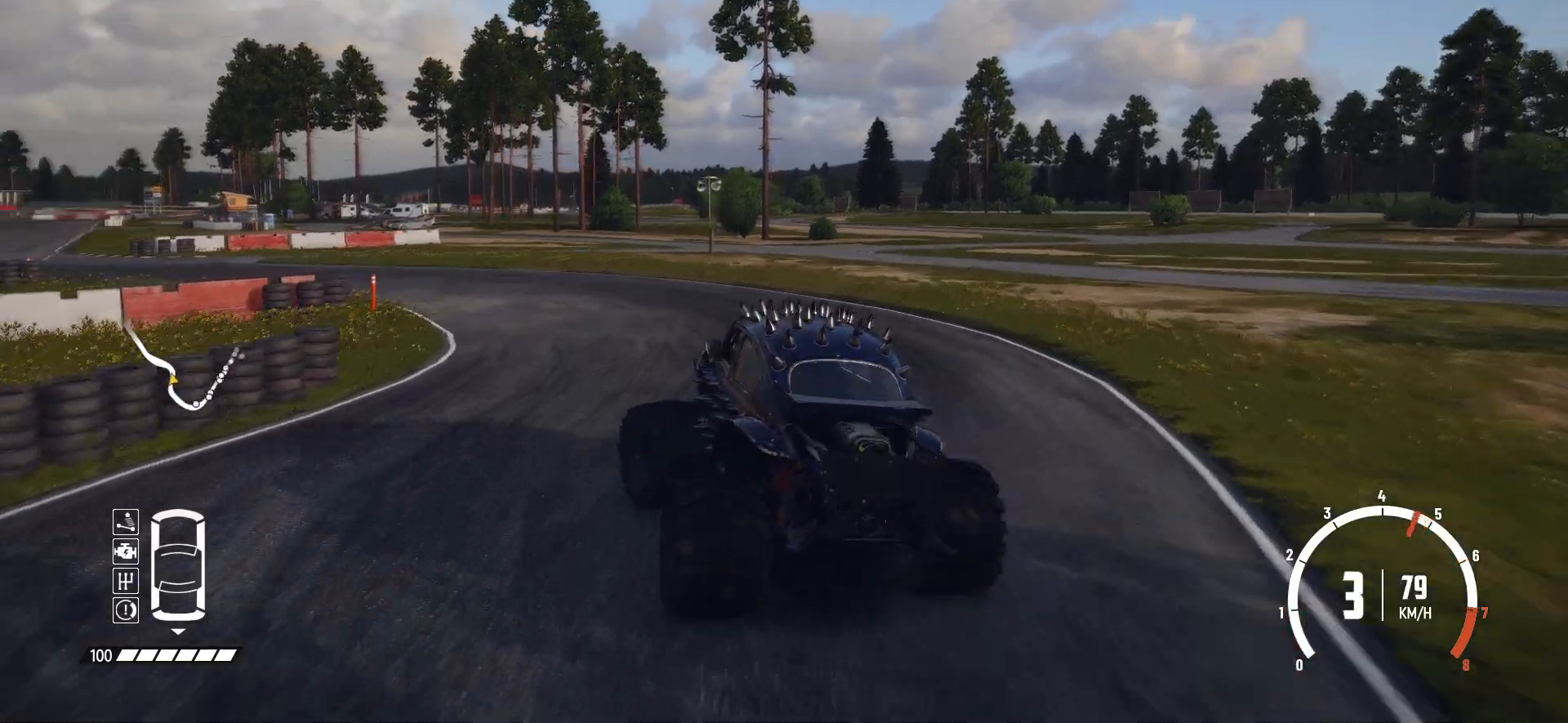
{"buttons": ["R2"], "left_stick": "right", "events": [[100, "left_stick", "center"], [133, "R2", "up"], [183, "left_stick", "right"], [200, "R2", "down"], [300, "R2", "up"], [350, "R2", "down"]]}
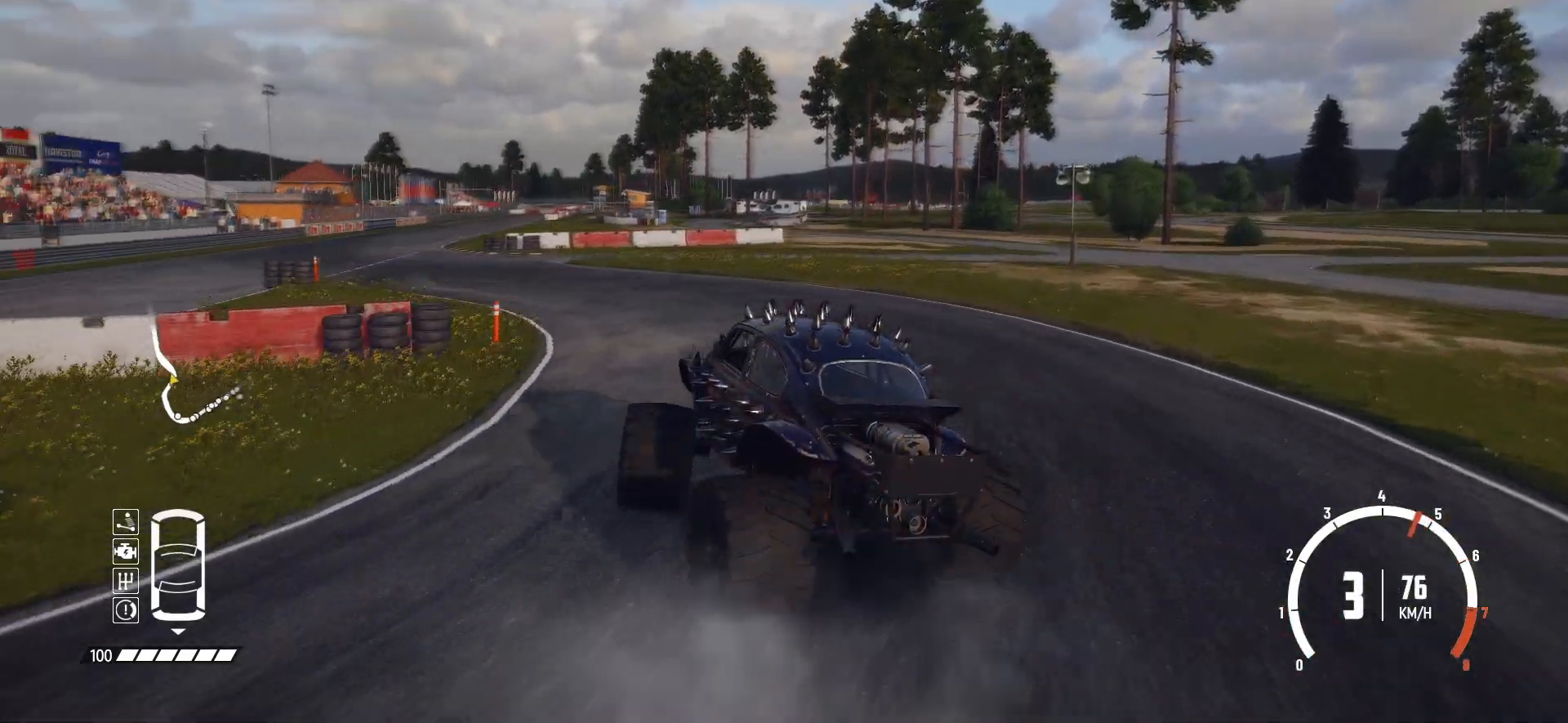
{"buttons": ["R2"], "left_stick": "right", "events": [[150, "left_stick", "center"], [250, "left_stick", "right"]]}
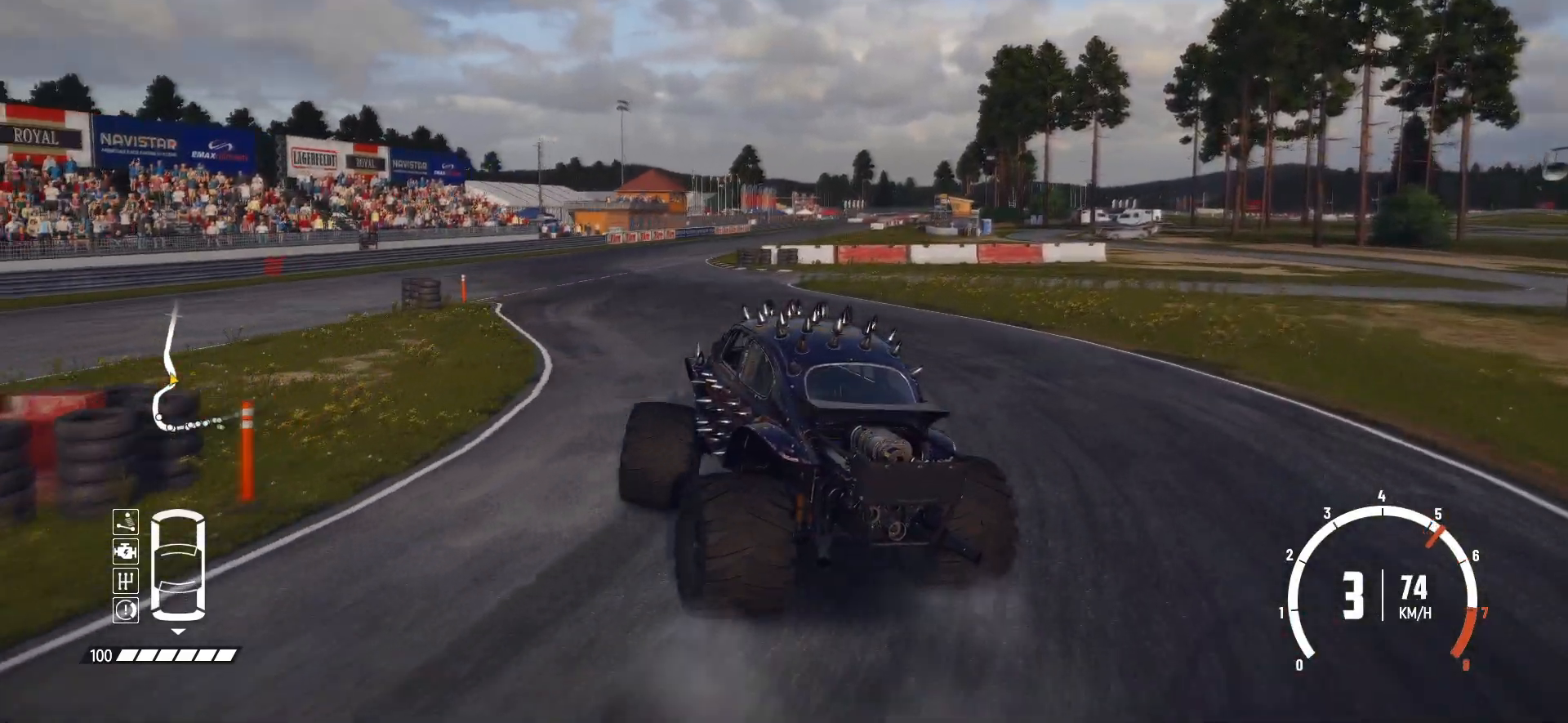
{"buttons": ["R2"], "left_stick": "center", "events": [[150, "left_stick", "center"]]}
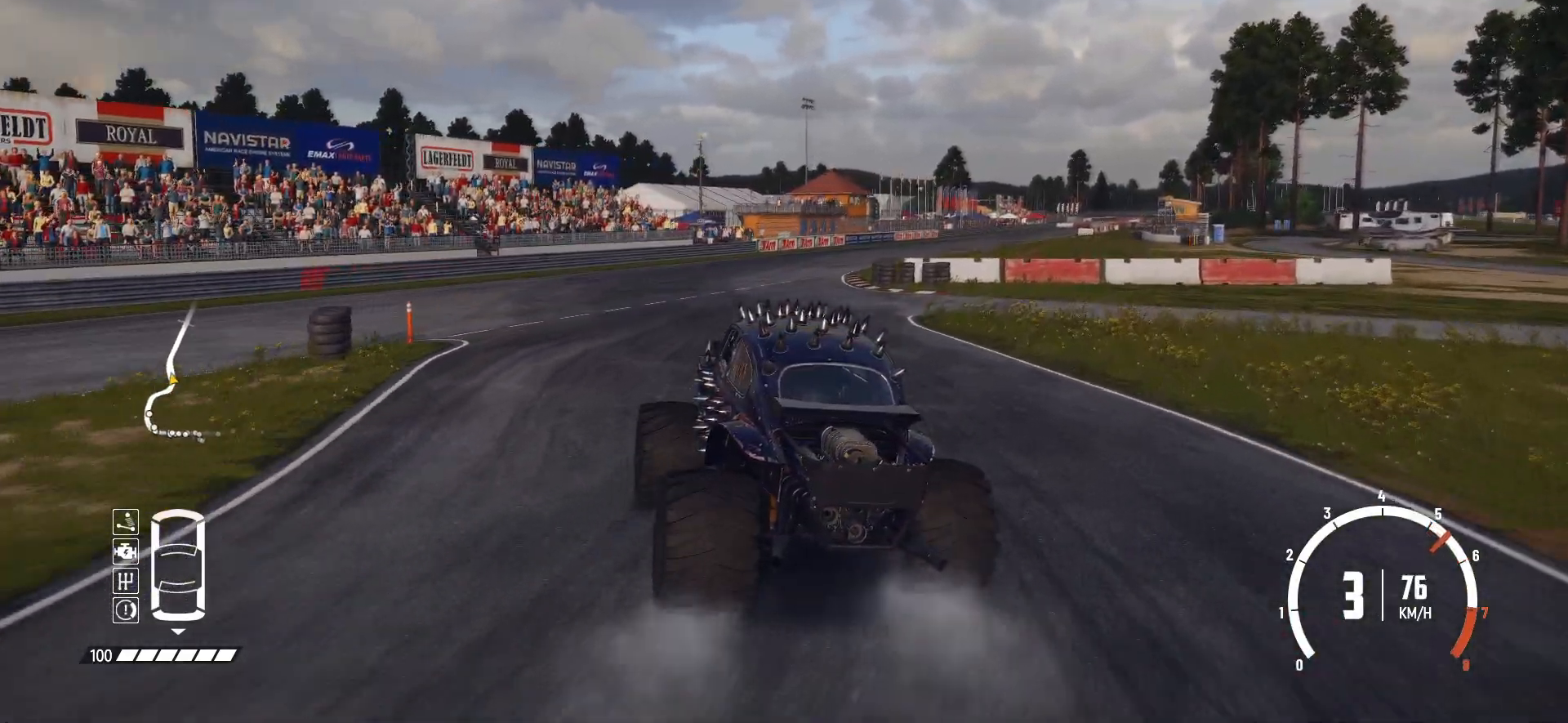
{"buttons": ["R2"], "left_stick": "right", "events": [[100, "left_stick", "right"]]}
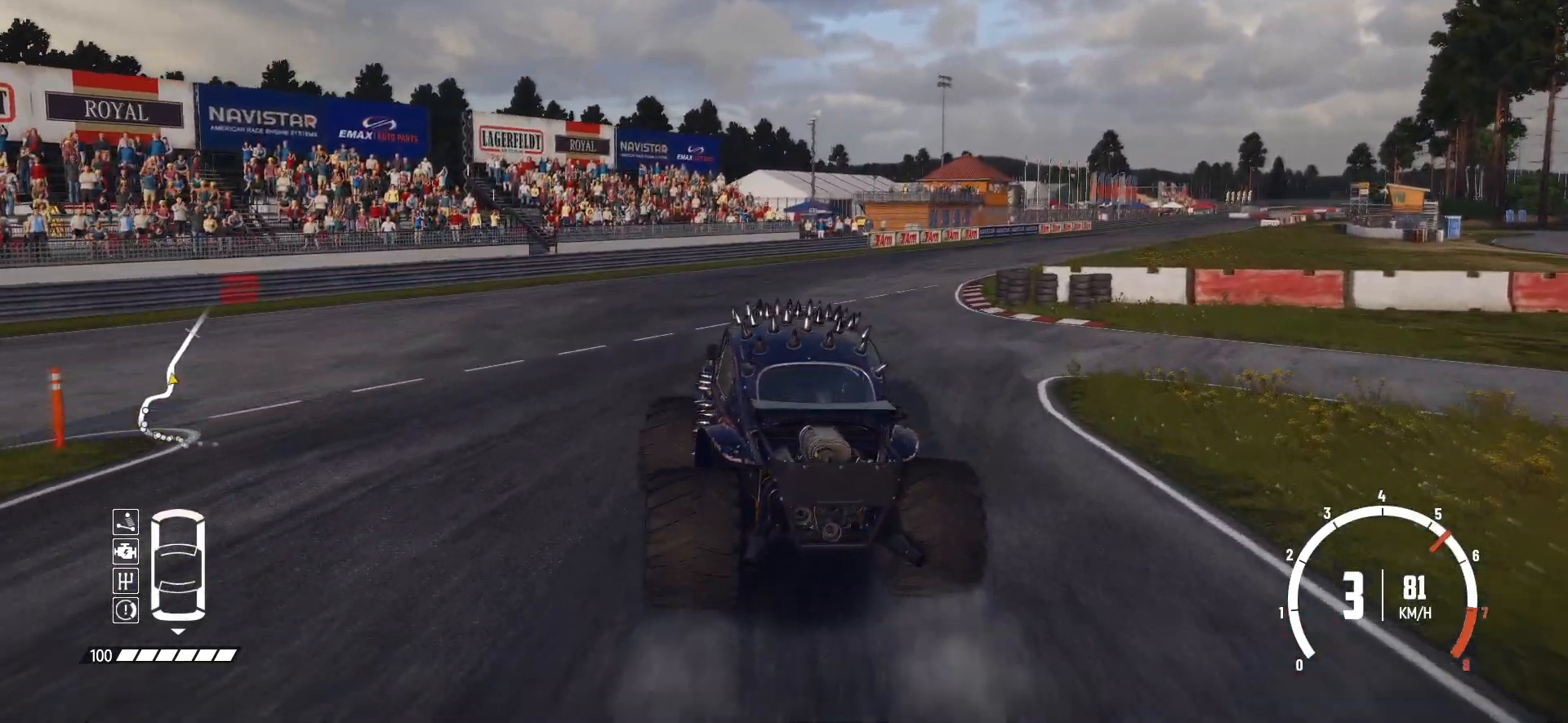
{"buttons": ["R2"], "left_stick": "center", "events": [[100, "left_stick", "center"], [333, "left_stick", "right"], [500, "left_stick", "center"]]}
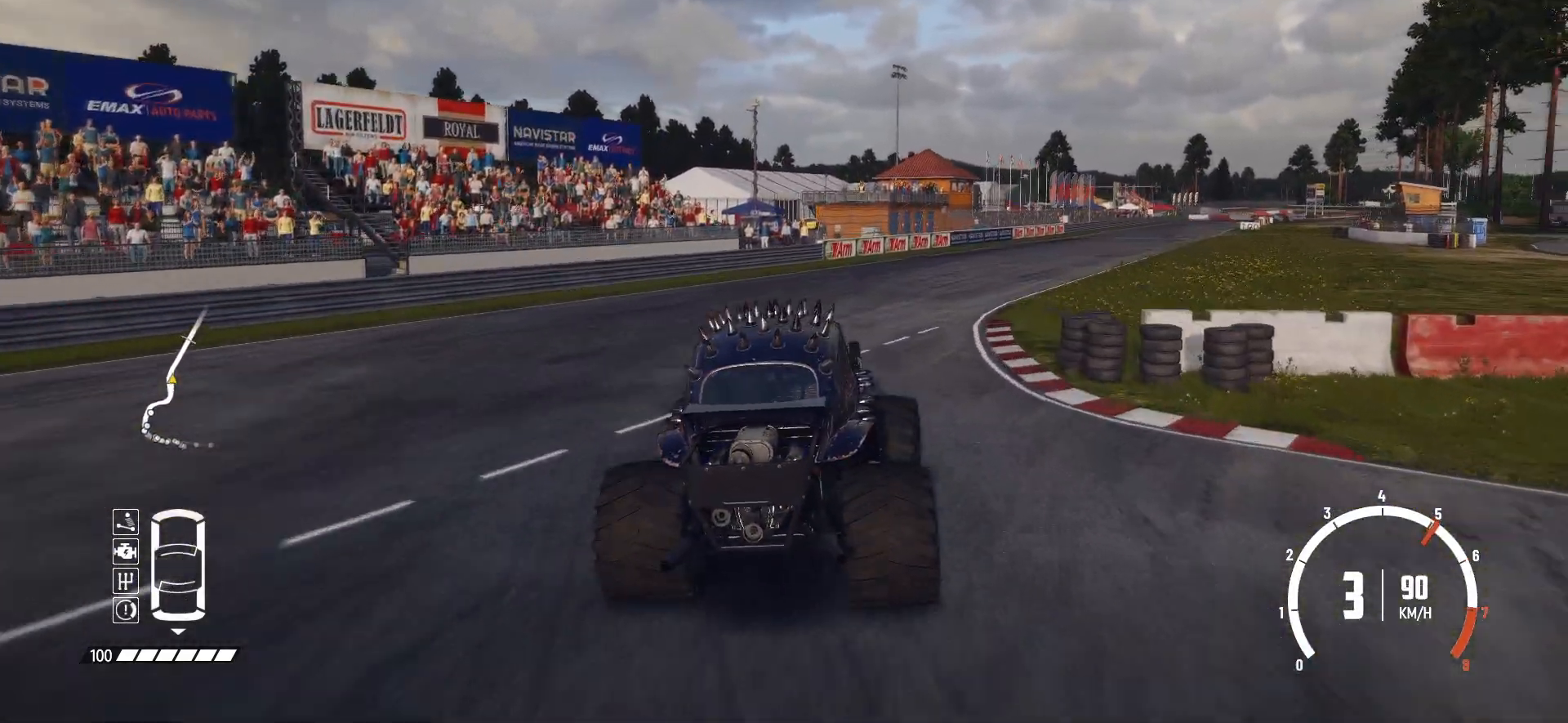
{"buttons": ["R2"], "left_stick": "center", "events": [[33, "left_stick", "right"], [433, "left_stick", "center"]]}
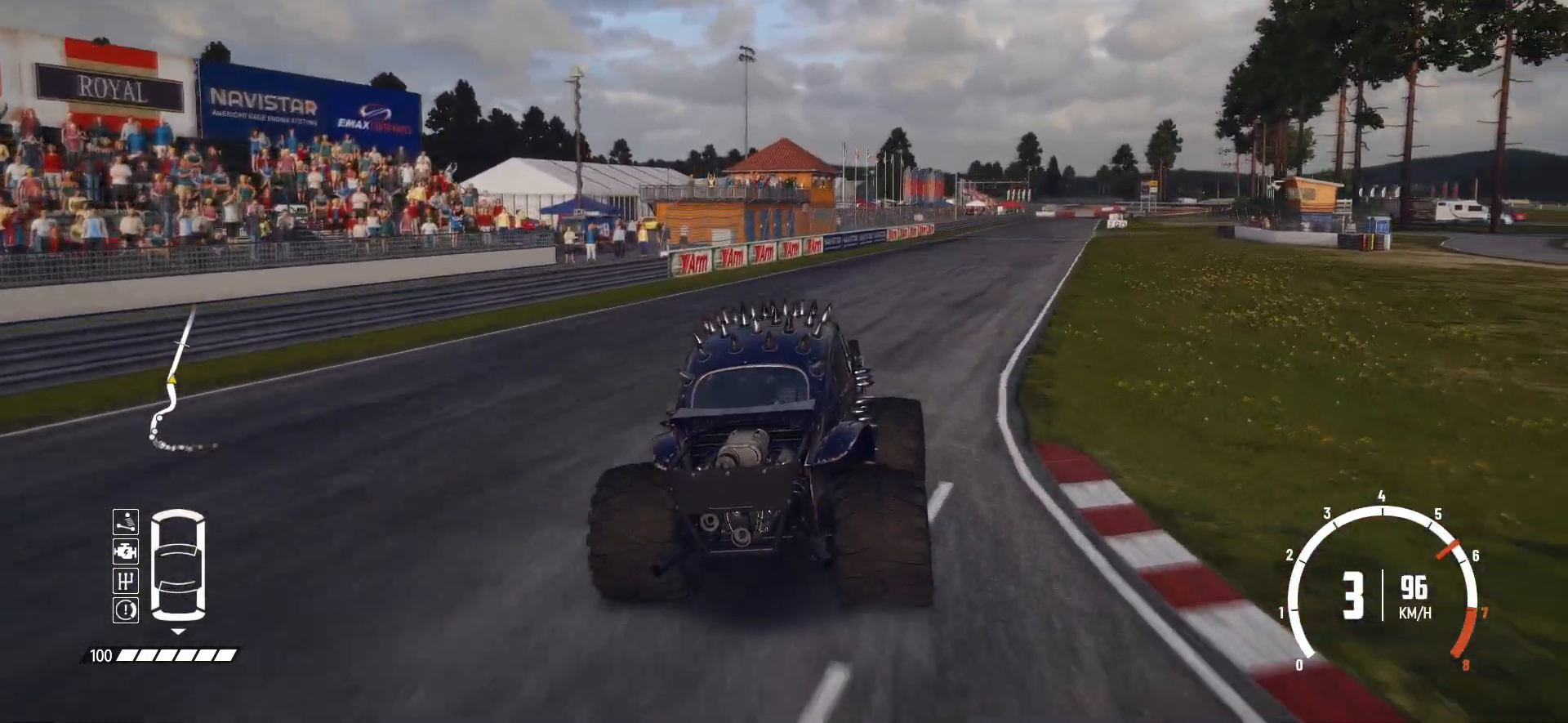
{"buttons": ["R2"], "left_stick": "center", "events": [[150, "left_stick", "left"], [283, "left_stick", "center"]]}
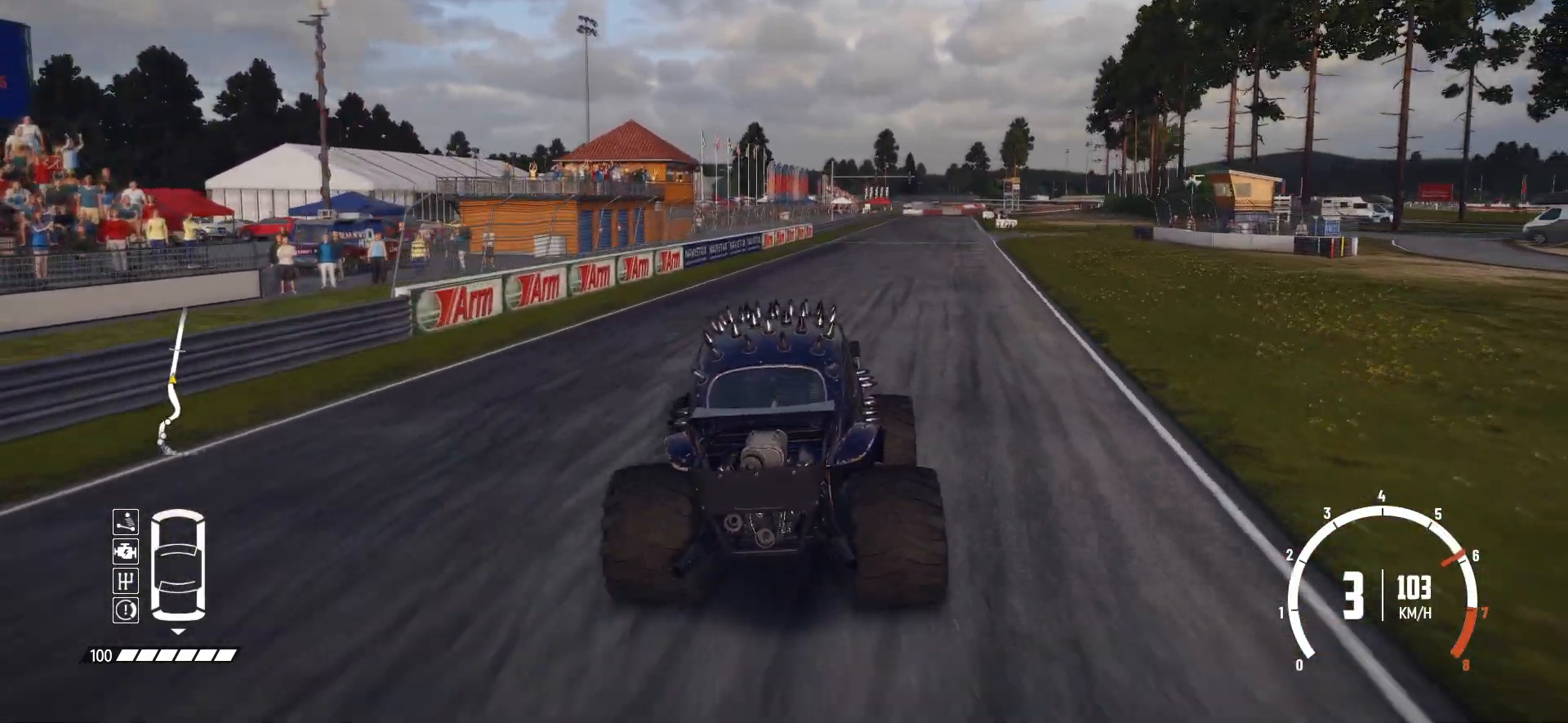
{"buttons": ["R2"], "left_stick": "right", "events": [[433, "left_stick", "right"]]}
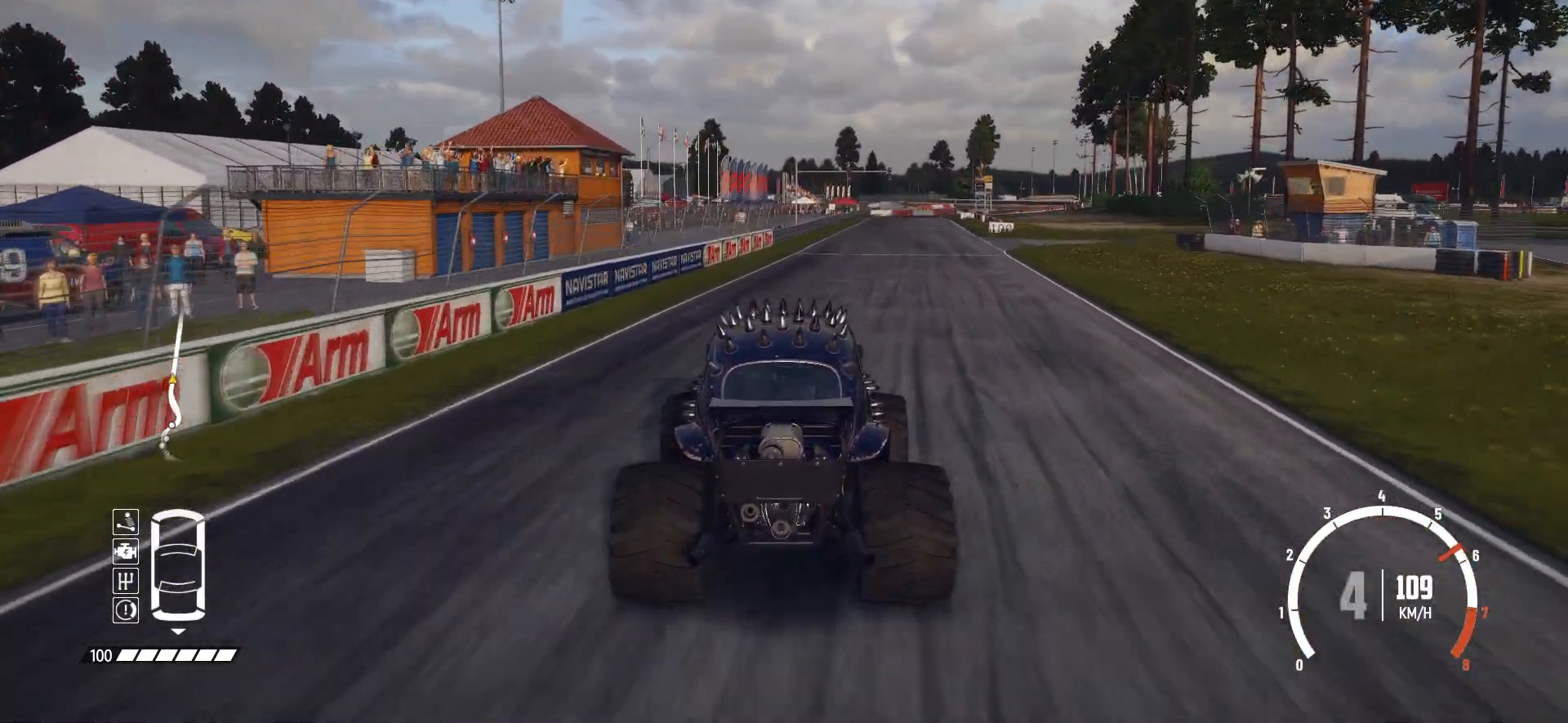
{"buttons": ["R2"], "left_stick": "center", "events": [[100, "left_stick", "center"], [233, "left_stick", "right"], [400, "left_stick", "center"]]}
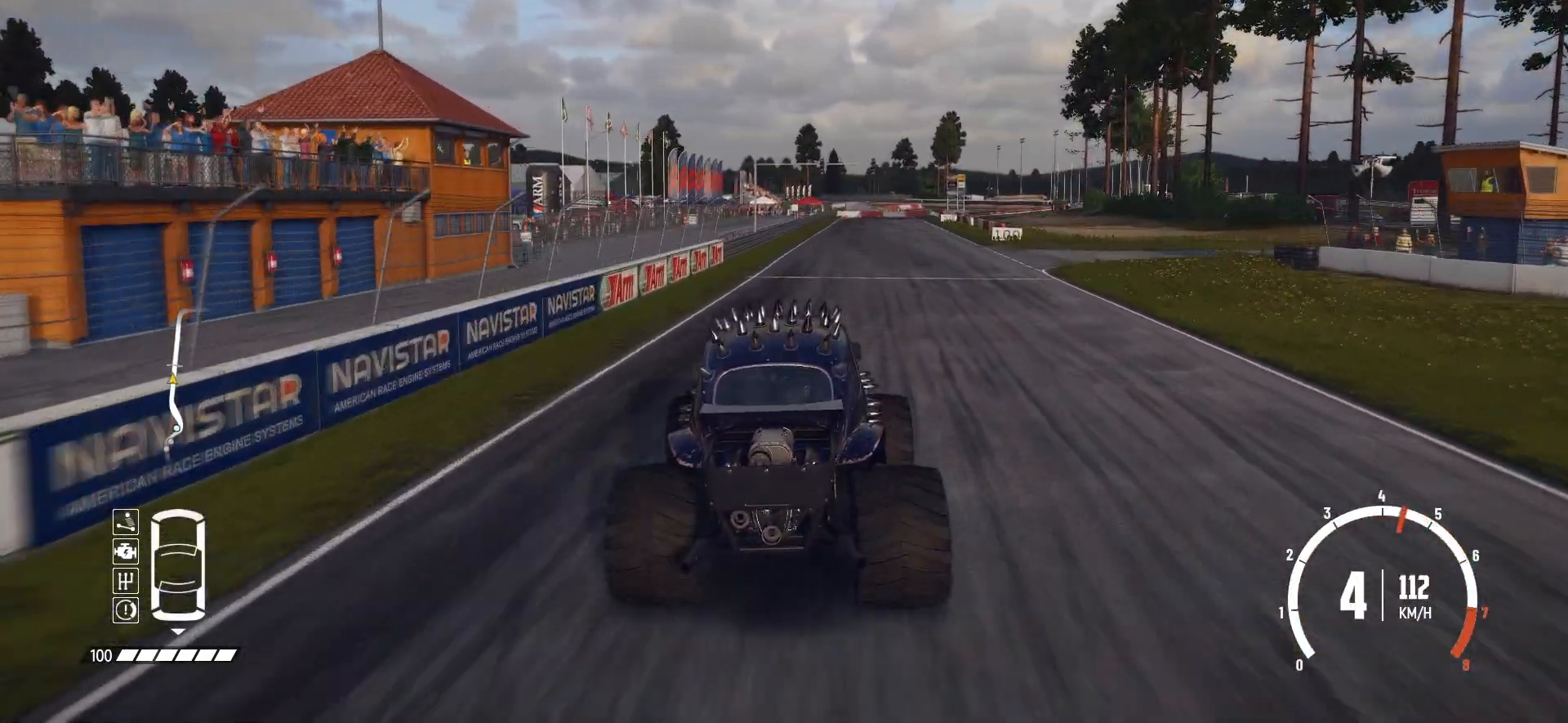
{"buttons": ["R2"], "left_stick": "right", "events": [[83, "left_stick", "left"], [200, "left_stick", "center"], [400, "left_stick", "right"]]}
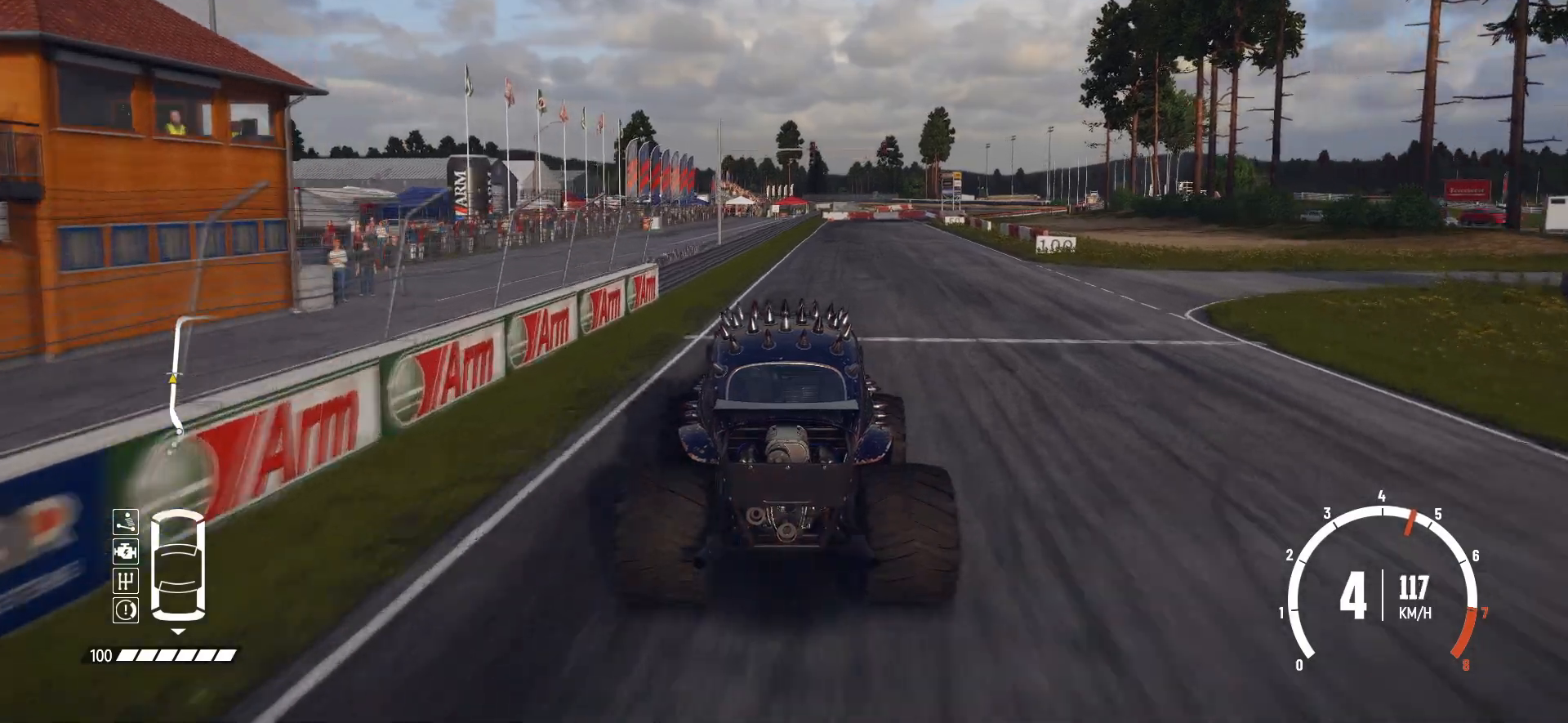
{"buttons": ["R2"], "left_stick": "right", "events": [[50, "left_stick", "center"], [100, "left_stick", "right"], [250, "left_stick", "center"], [400, "left_stick", "right"]]}
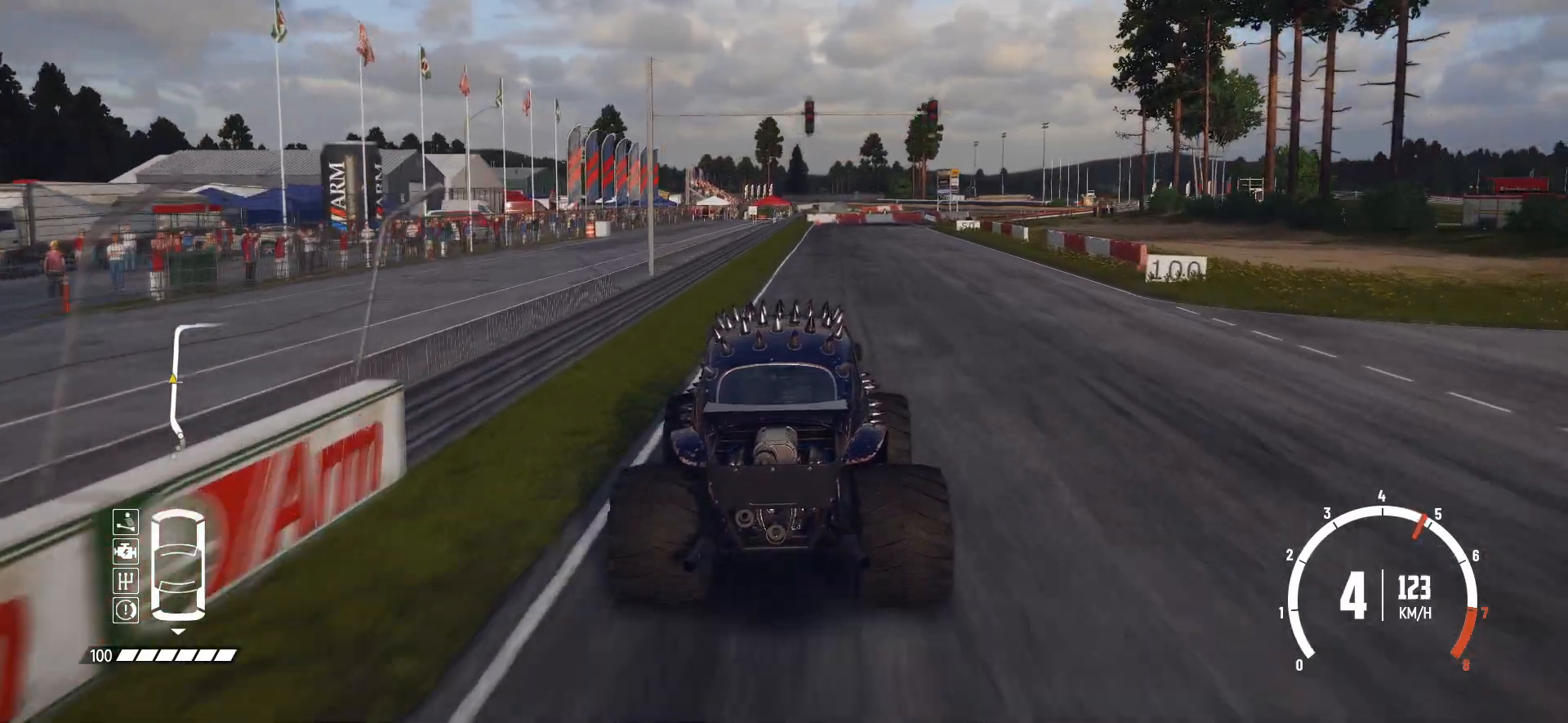
{"buttons": ["R2"], "left_stick": "center", "events": [[50, "left_stick", "center"]]}
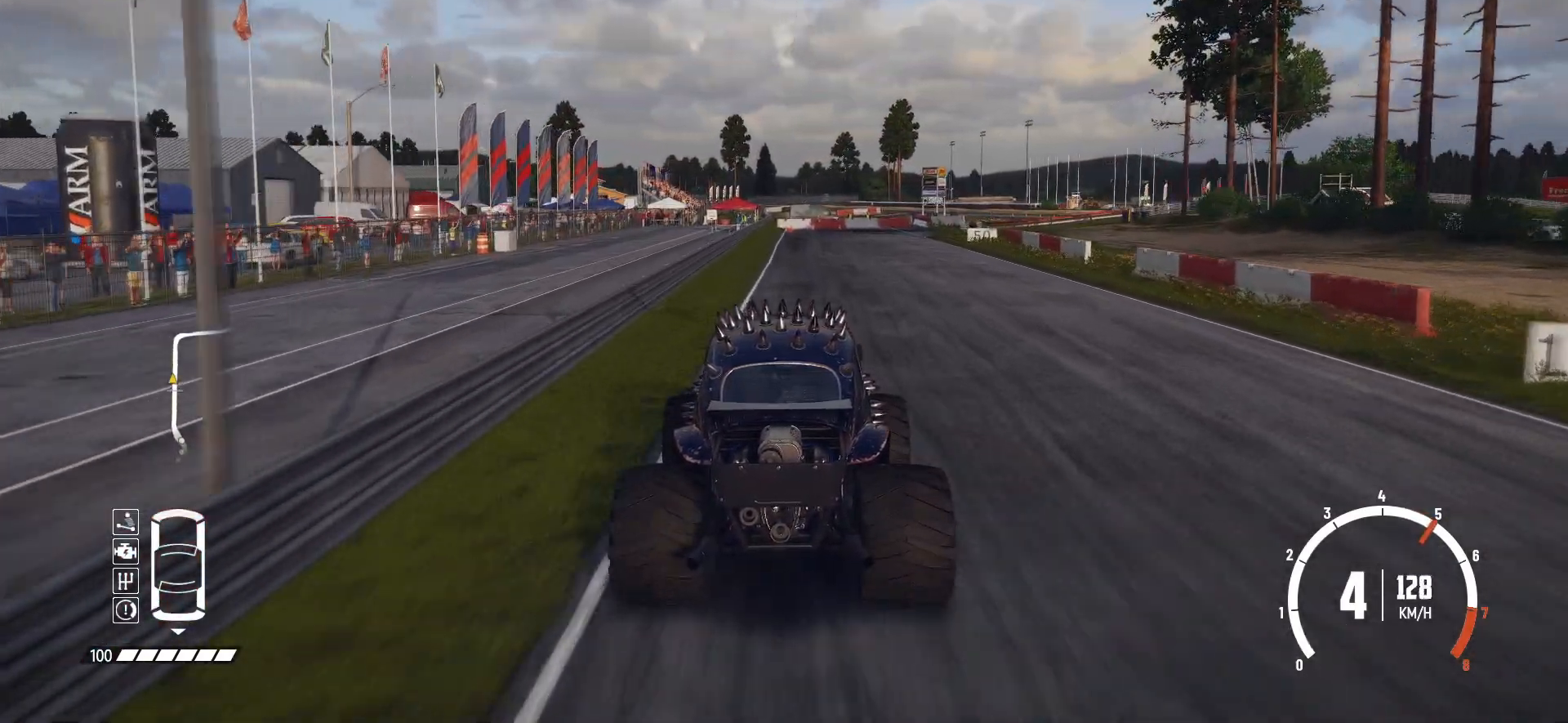
{"buttons": ["R2"], "left_stick": "center", "events": [[150, "left_stick", "right"], [283, "left_stick", "center"]]}
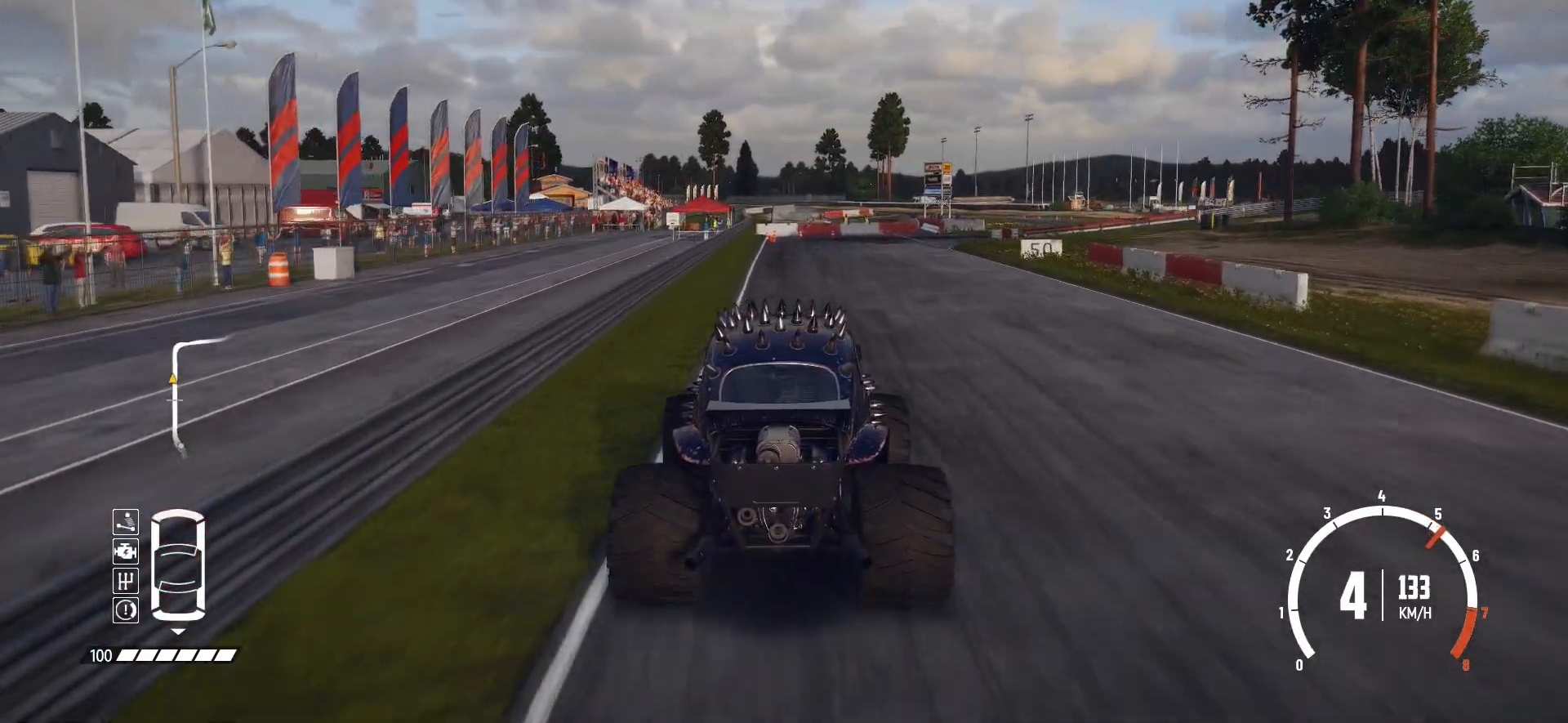
{"buttons": ["L2"], "left_stick": "right", "events": [[200, "L2", "down"], [200, "left_stick", "right"], [233, "R2", "up"]]}
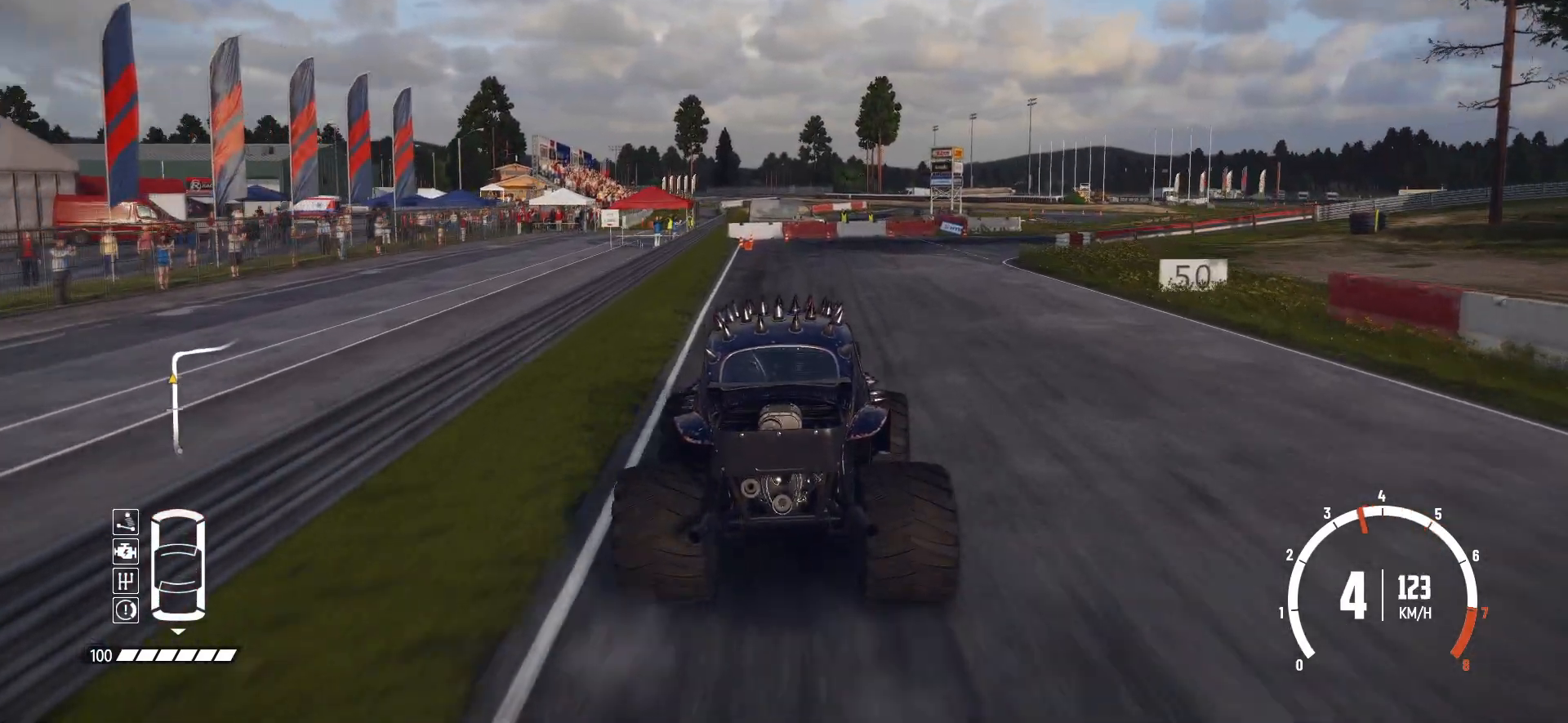
{"buttons": ["L2"], "left_stick": "right", "events": [[250, "B", "down"], [483, "B", "up"]]}
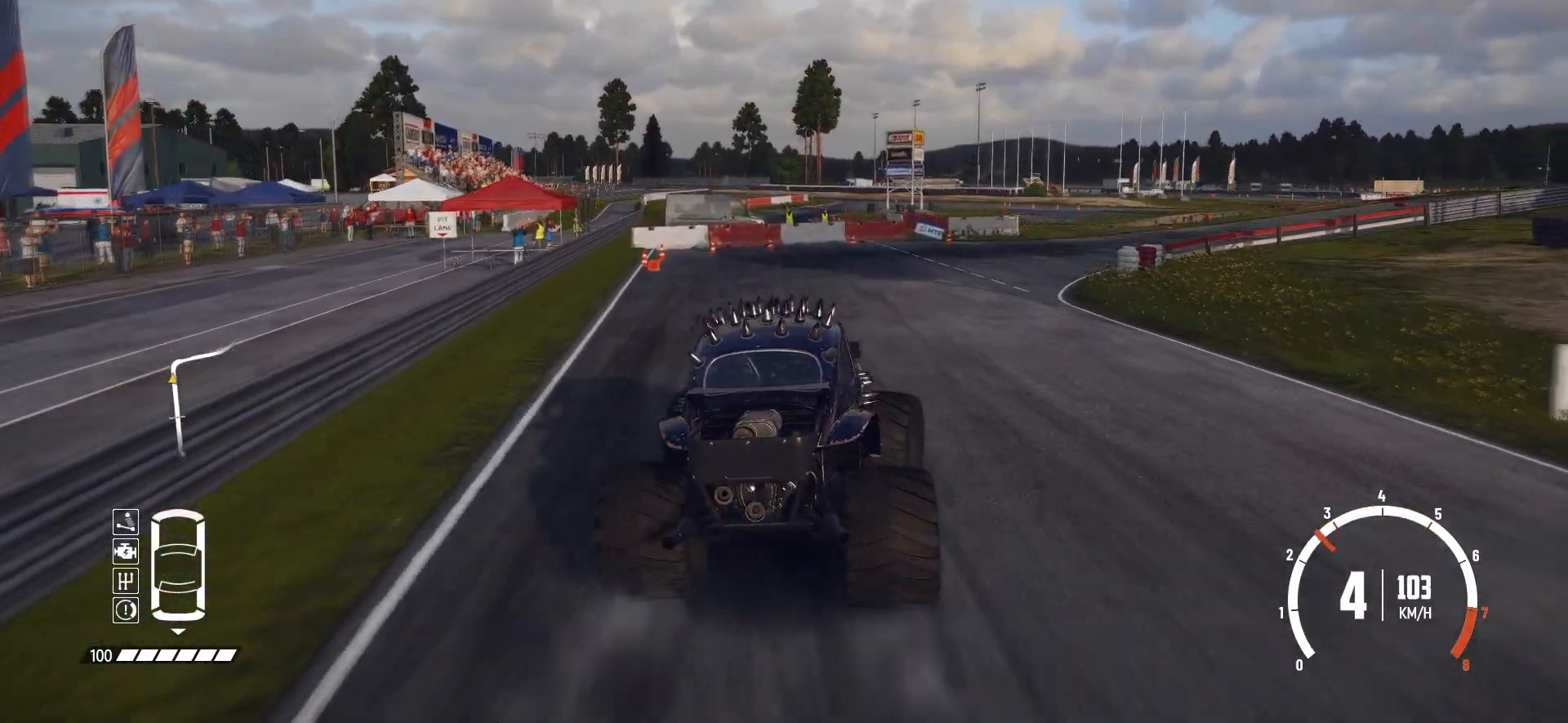
{"buttons": ["R2"], "left_stick": "right", "events": [[150, "L2", "up"], [283, "L1", "down"], [400, "L1", "up"], [500, "R2", "down"]]}
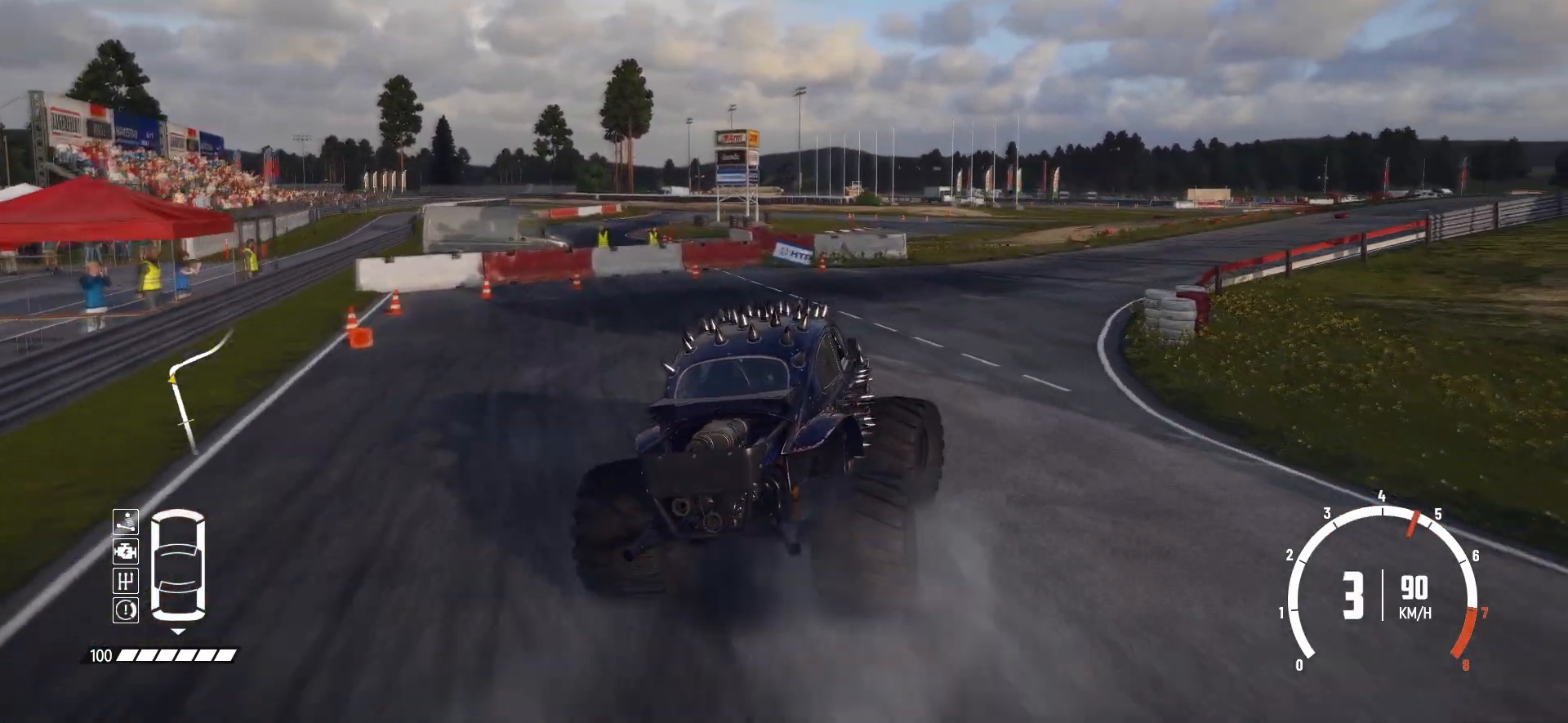
{"buttons": ["R2"], "left_stick": "center", "events": [[83, "R2", "up"], [183, "R2", "down"], [233, "R2", "up"], [350, "R2", "down"], [400, "R2", "up"], [450, "left_stick", "center"], [500, "R2", "down"]]}
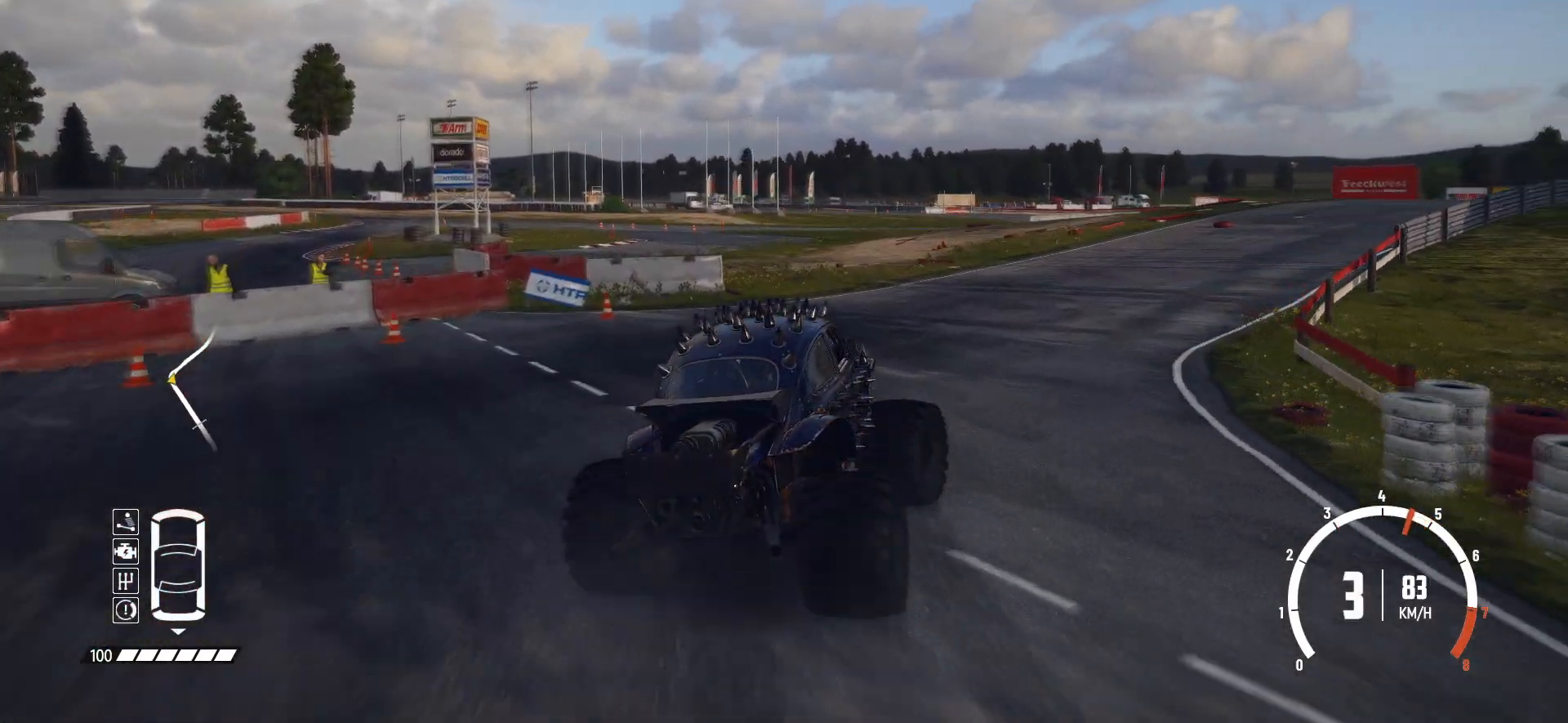
{"buttons": ["R2"], "left_stick": "right", "events": [[100, "R2", "up"], [150, "R2", "down"], [183, "left_stick", "right"], [250, "R2", "up"], [350, "R2", "down"], [450, "R2", "up"], [500, "R2", "down"]]}
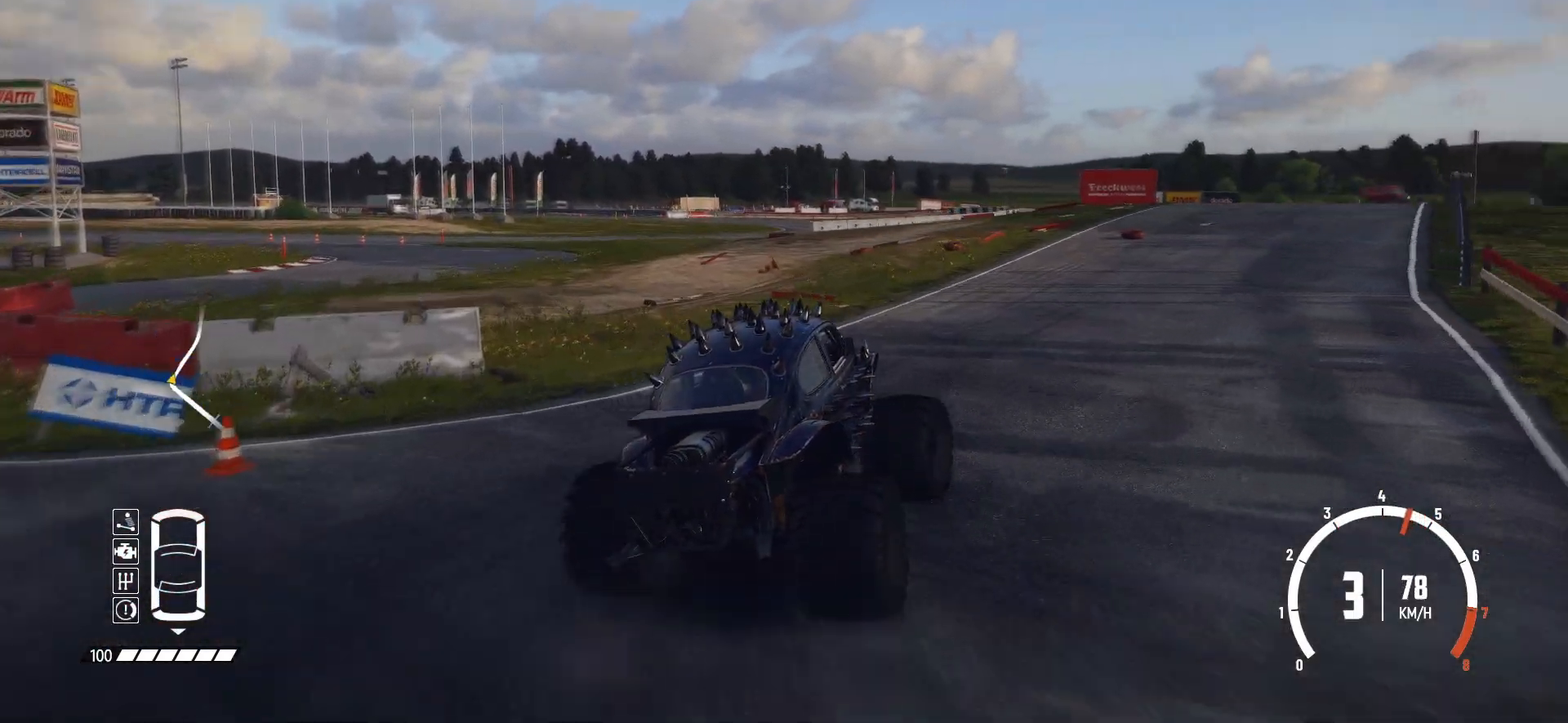
{"buttons": [], "left_stick": "center", "events": [[133, "R2", "up"], [183, "R2", "down"], [333, "R2", "up"], [350, "R2", "down"], [433, "left_stick", "center"], [500, "R2", "up"]]}
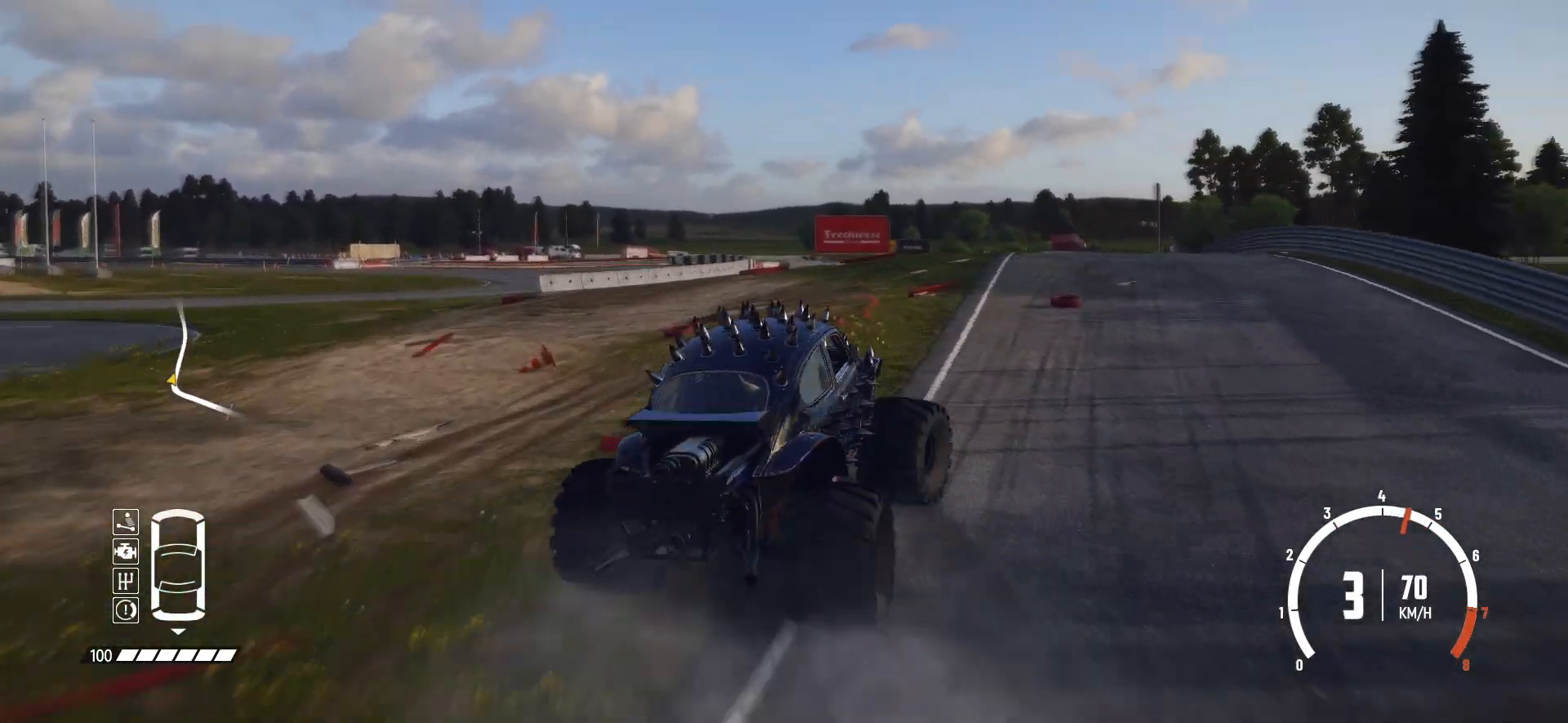
{"buttons": ["R2"], "left_stick": "left", "events": [[50, "R2", "down"], [183, "R2", "up"], [233, "R2", "down"], [333, "R2", "up"], [333, "left_stick", "left"], [383, "R2", "down"]]}
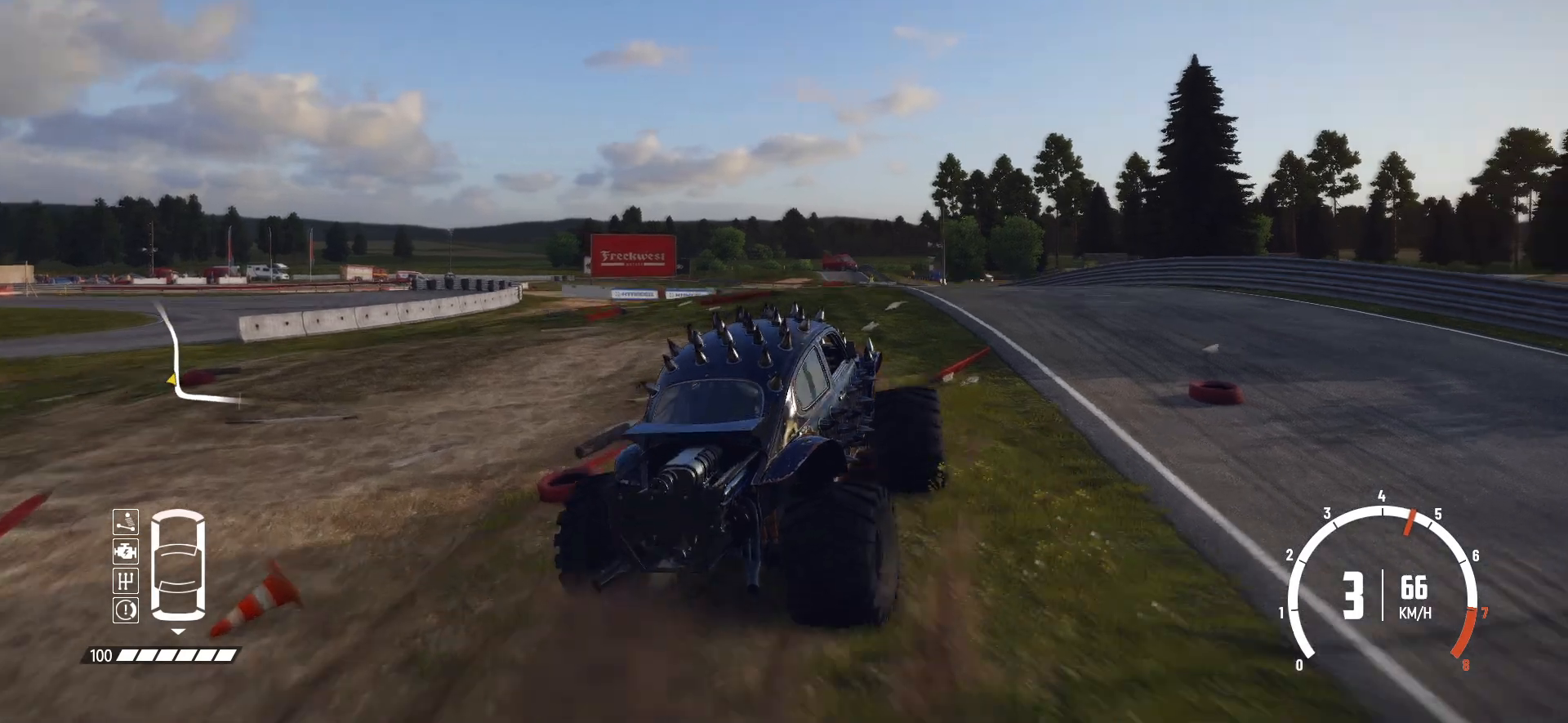
{"buttons": ["R2"], "left_stick": "center", "events": [[33, "R2", "up"], [50, "R2", "down"], [200, "R2", "up"], [233, "R2", "down"], [383, "left_stick", "center"]]}
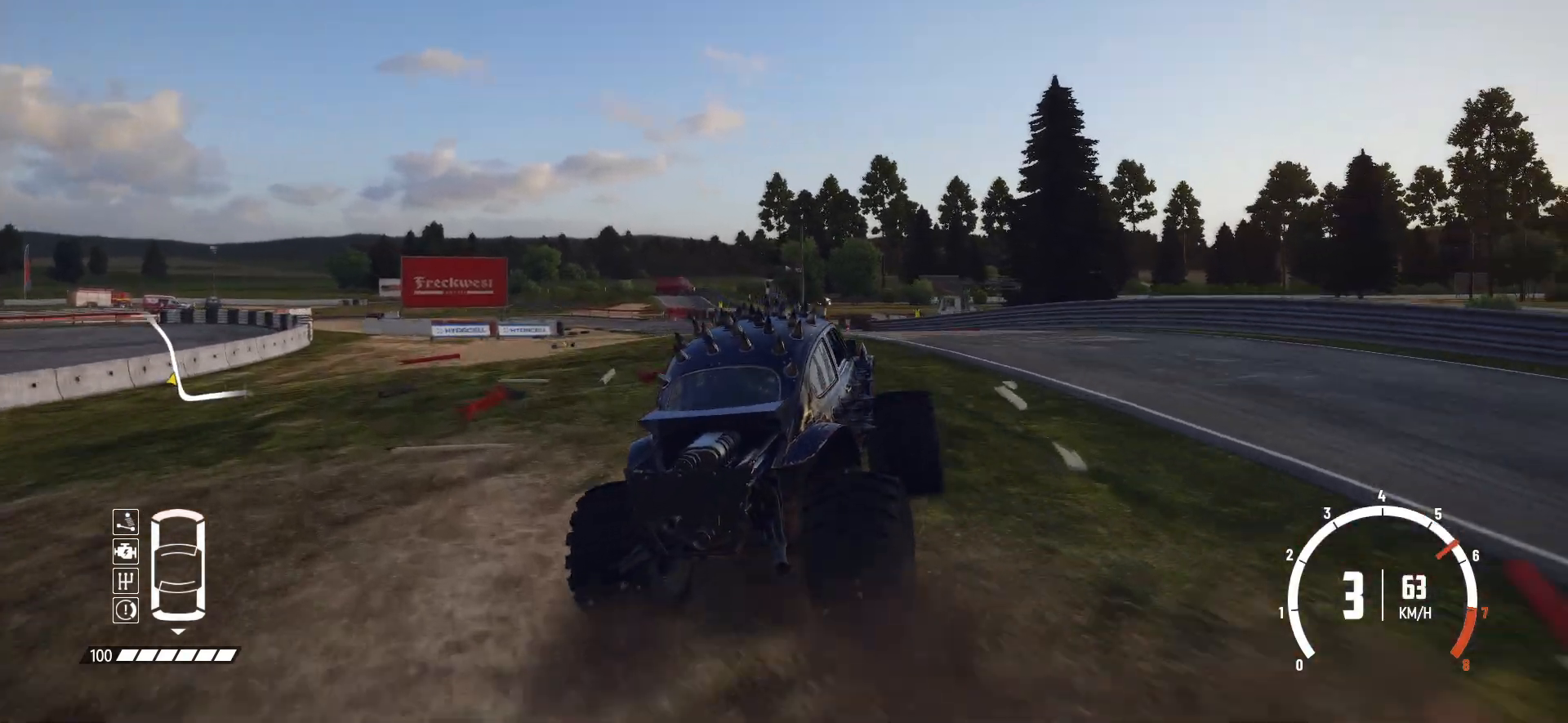
{"buttons": ["R2"], "left_stick": "center", "events": [[50, "left_stick", "left"], [300, "left_stick", "center"]]}
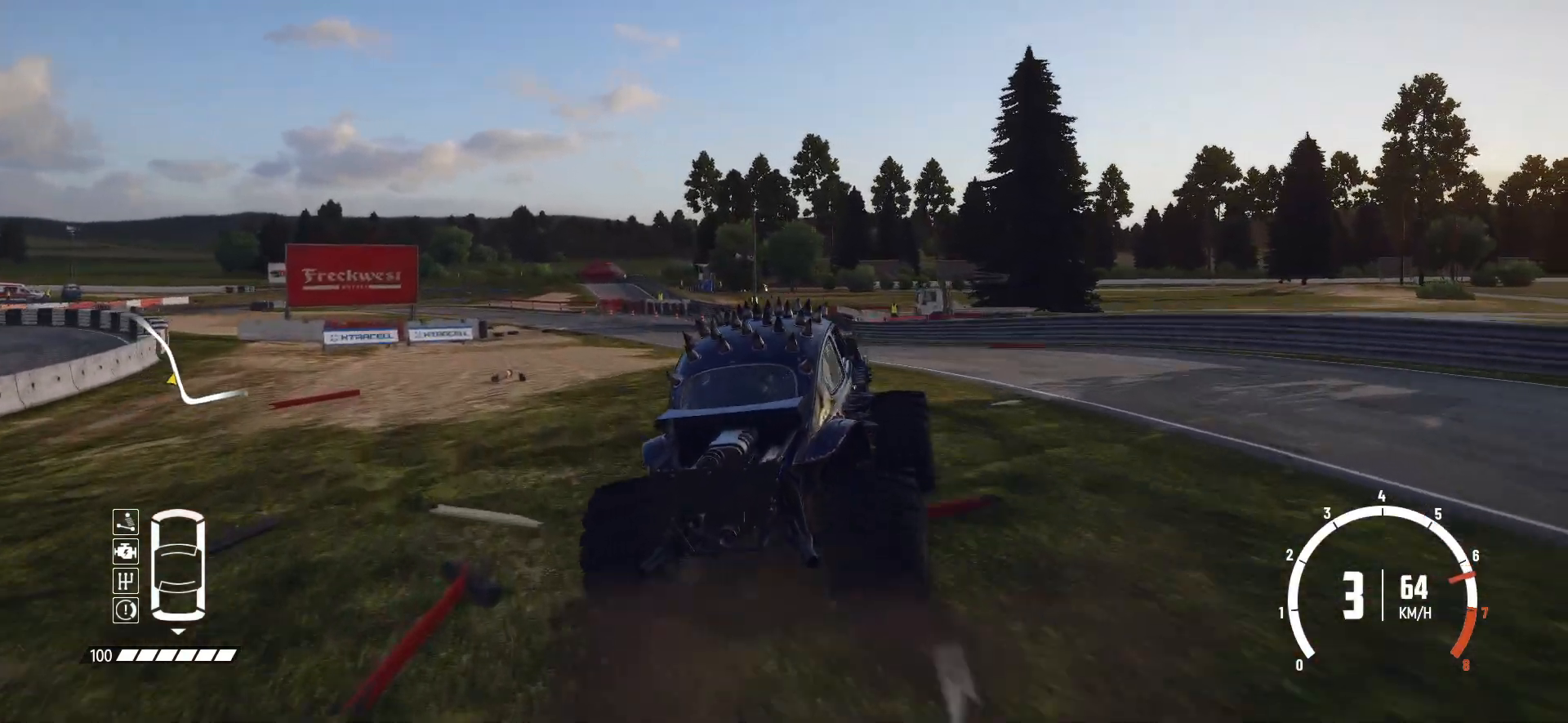
{"buttons": ["R2"], "left_stick": "left", "events": [[333, "left_stick", "left"]]}
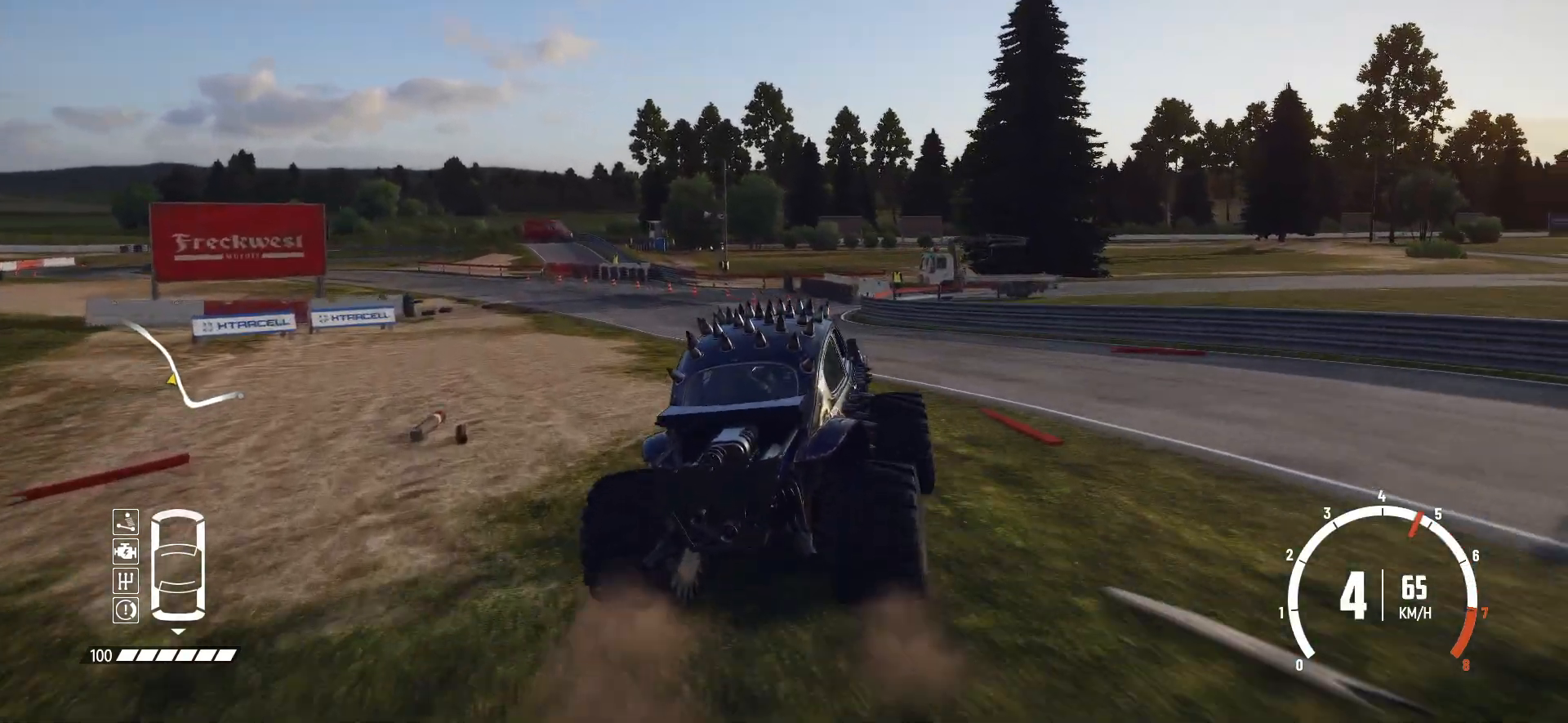
{"buttons": ["R2"], "left_stick": "left", "events": []}
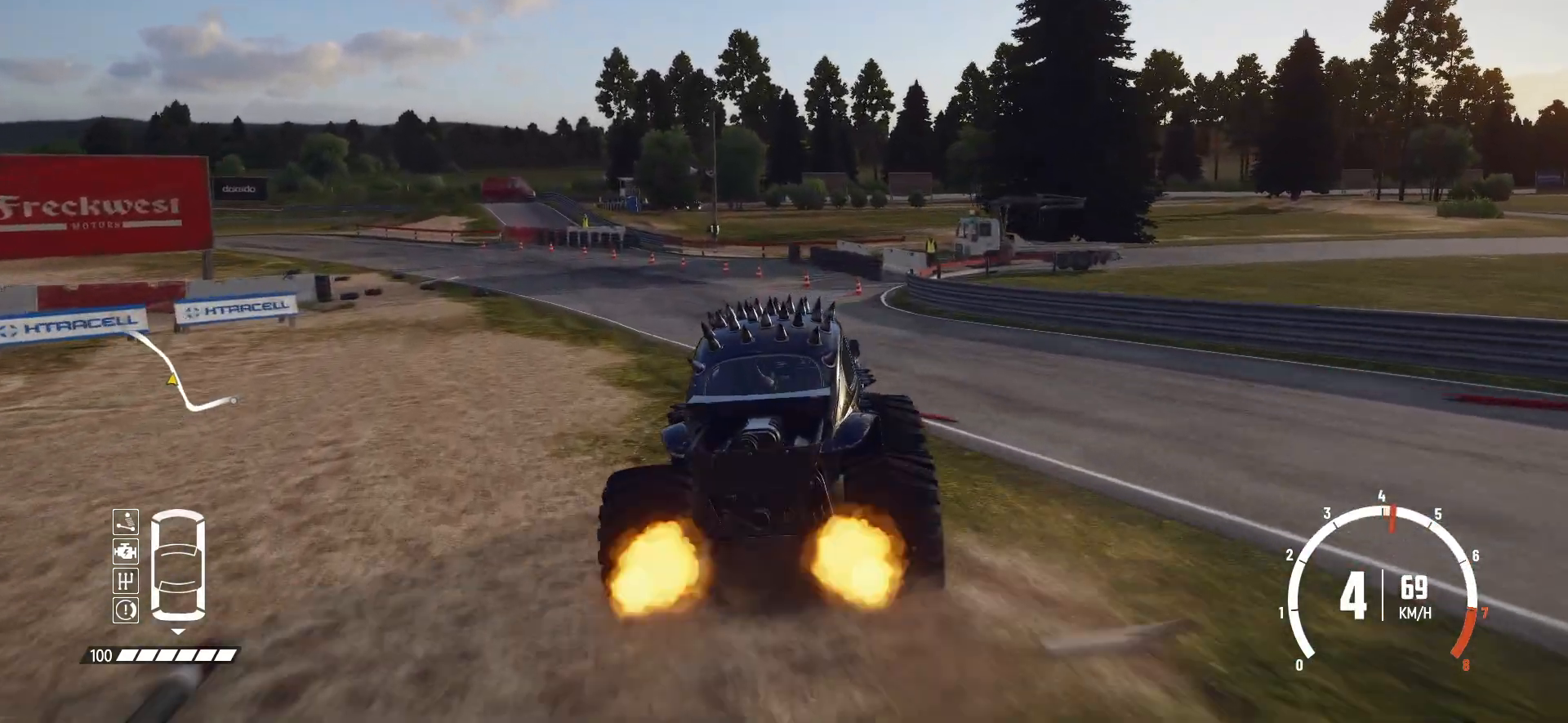
{"buttons": ["R2"], "left_stick": "left", "events": [[33, "left_stick", "center"], [250, "left_stick", "left"], [483, "R2", "up"], [500, "R2", "down"]]}
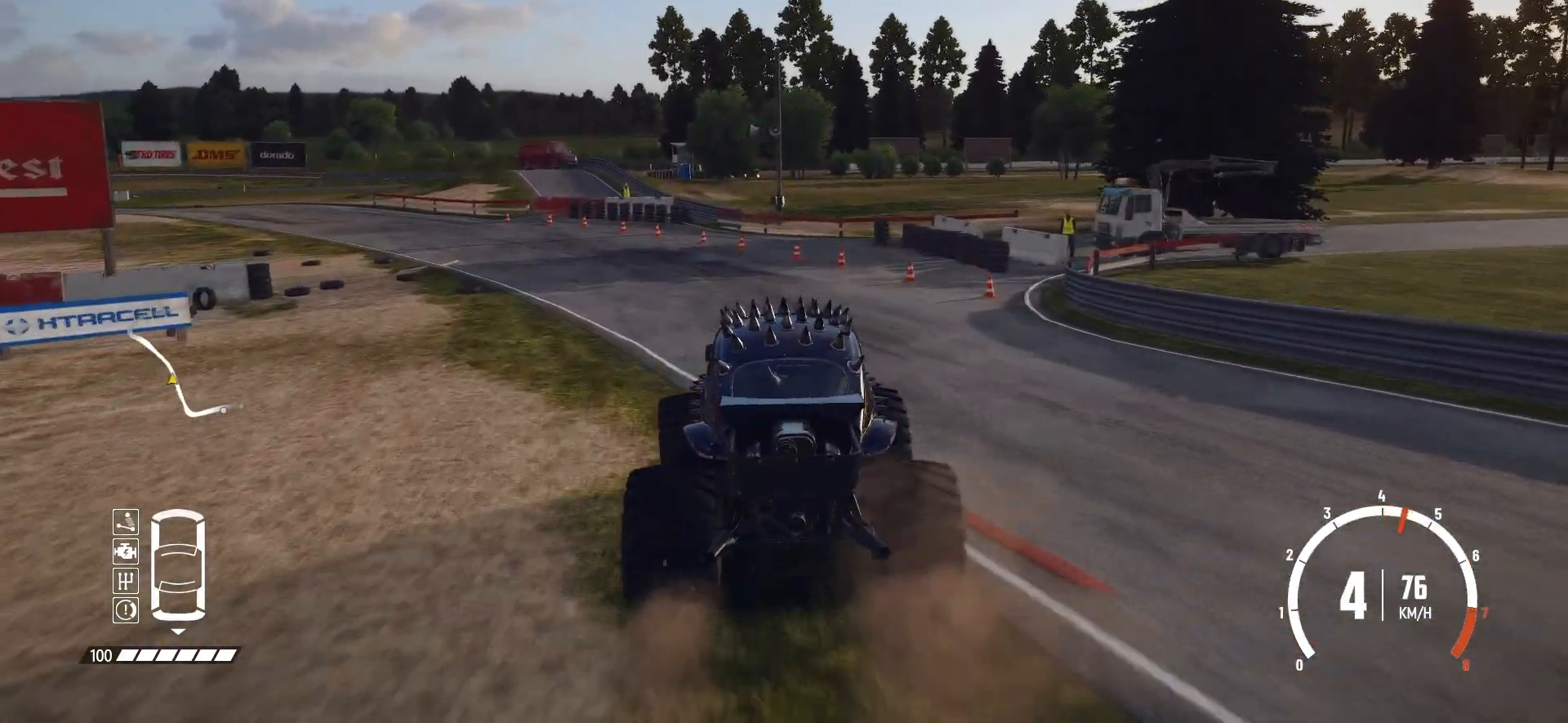
{"buttons": ["R2"], "left_stick": "left", "events": [[183, "R2", "up"], [200, "R2", "down"], [283, "left_stick", "center"], [500, "left_stick", "left"]]}
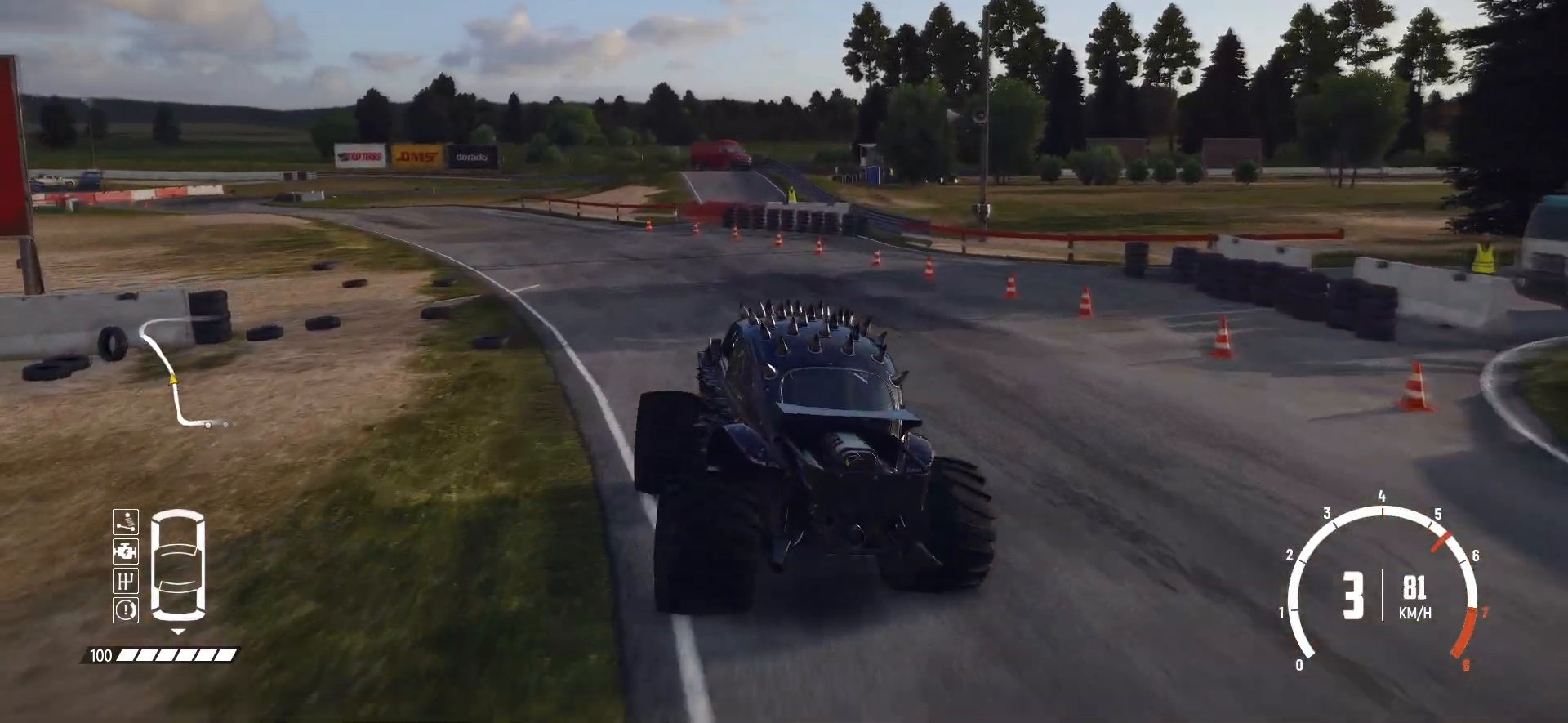
{"buttons": ["R2"], "left_stick": "down-left", "events": [[200, "left_stick", "center"], [500, "left_stick", "down-left"]]}
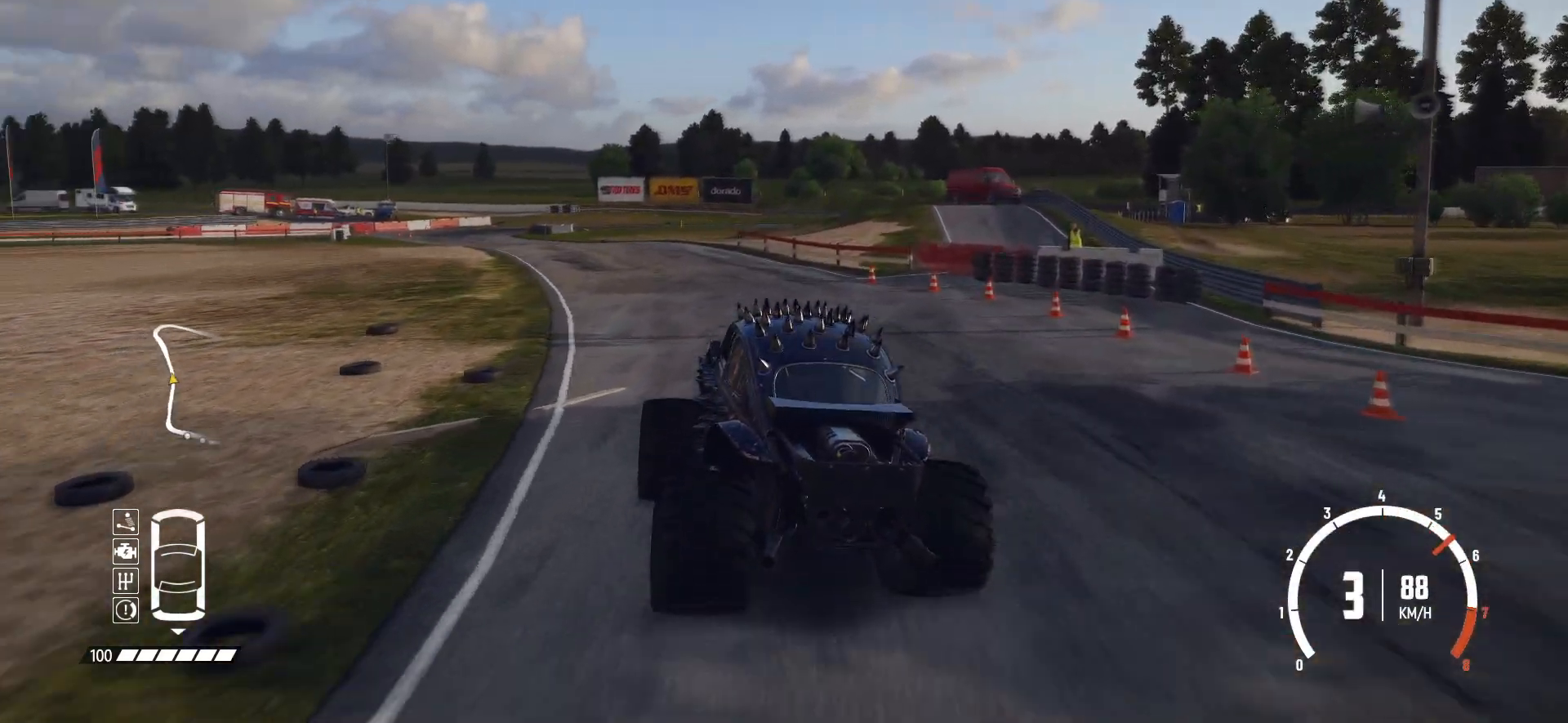
{"buttons": ["R2"], "left_stick": "center", "events": [[100, "left_stick", "center"], [283, "left_stick", "right"], [433, "left_stick", "center"]]}
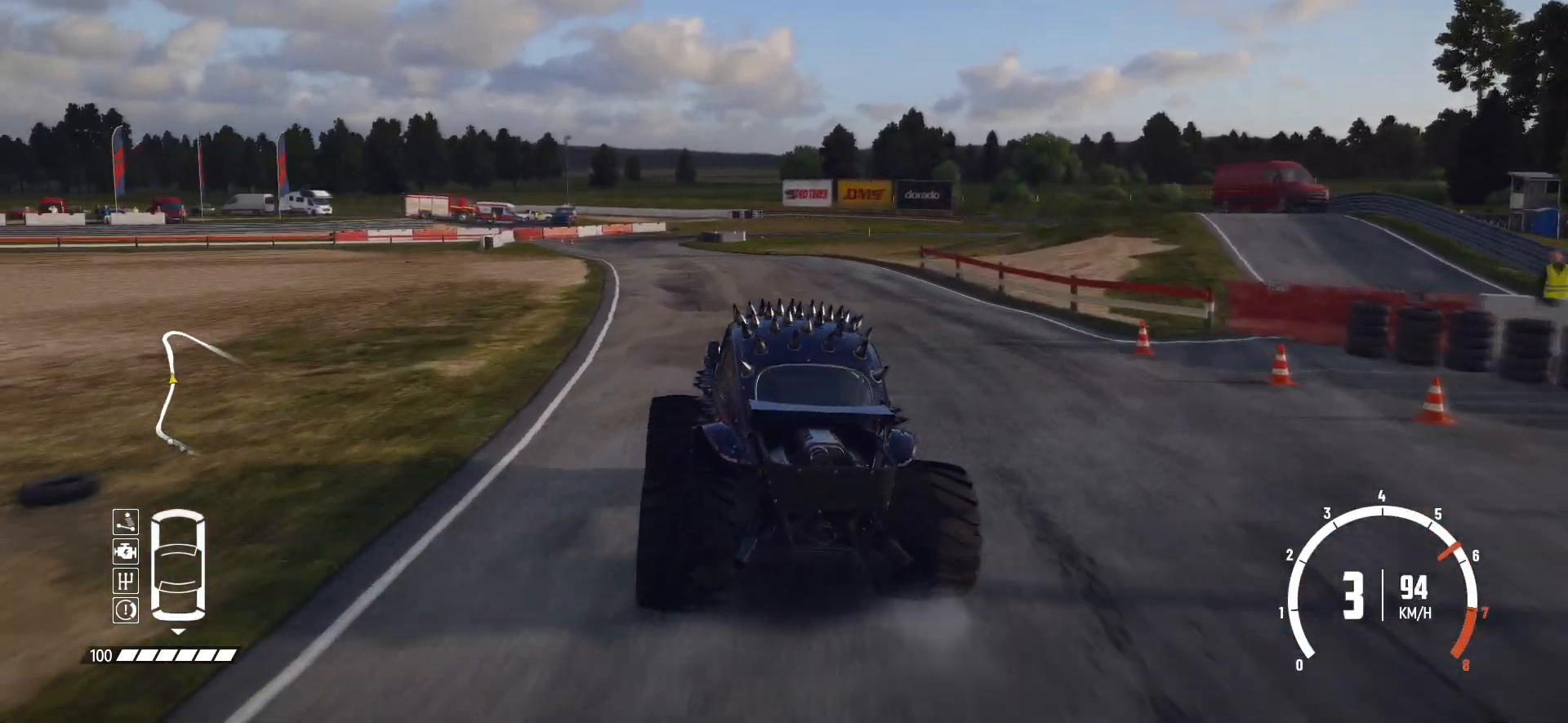
{"buttons": ["R2"], "left_stick": "left", "events": [[150, "left_stick", "left"]]}
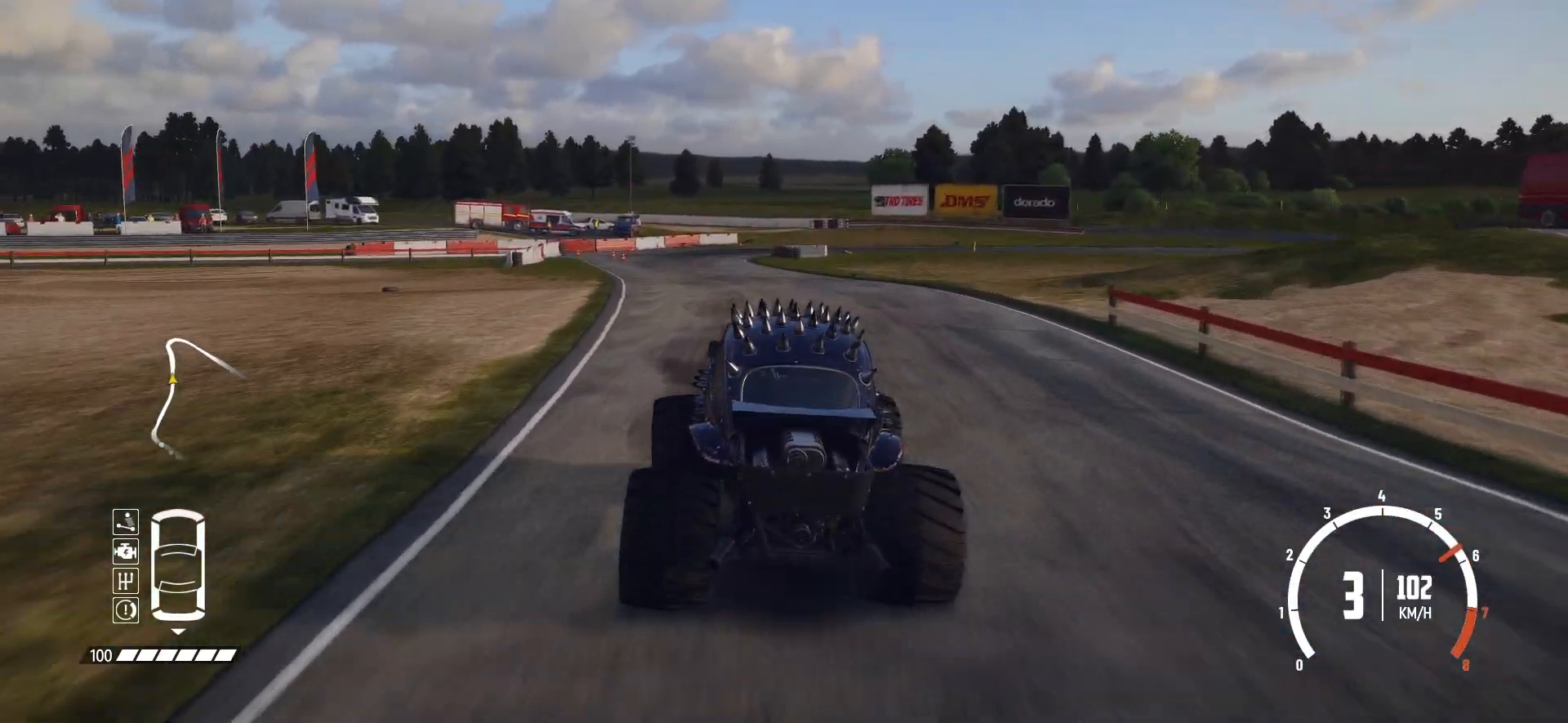
{"buttons": ["R2"], "left_stick": "center", "events": [[83, "left_stick", "center"], [300, "left_stick", "left"], [450, "left_stick", "center"]]}